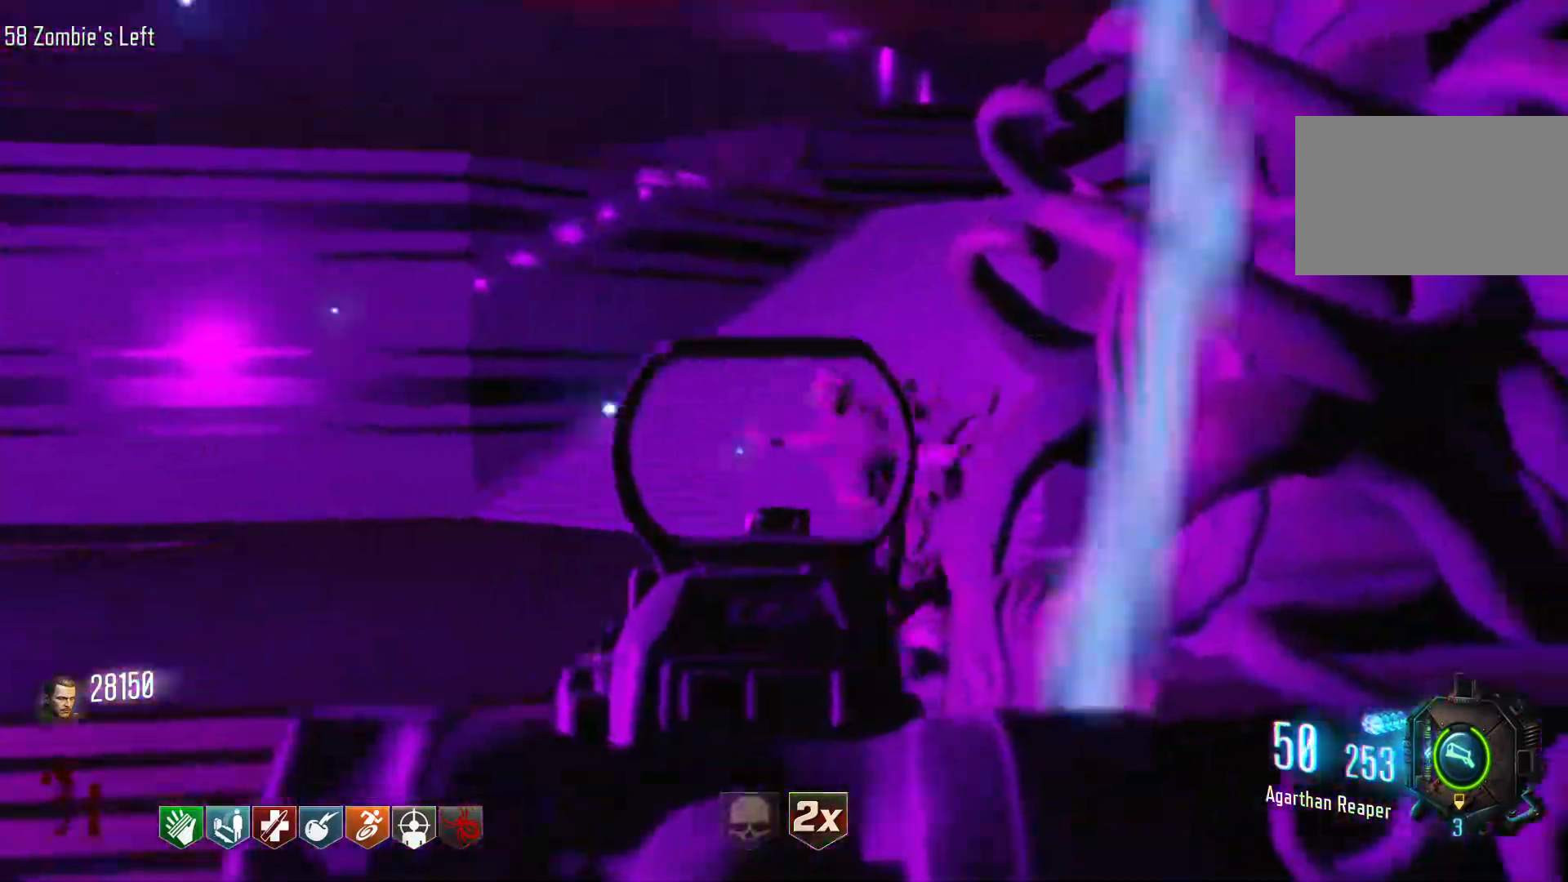
Gameplay with keyboard and mouse; each line is a JSON object with the keys and mouse buttons held at the frame after it. "events" lists presses ("down") and releases ("up") of "1", "2", "3", "4", "5", "a", "alt", "c", "caps_lock", "ctrl", "d", "e", "f", "g", "q", "r", "s", "shift", "space", "t", "tab", "v", "w", "x", "z", "mouse_left", "mouse_wheel" and "mouse_right" between this image and that frame as [ms after this image, input, new state], when the widget could be followed in between. "mouse_left", "mouse_wheel", "mouse_right" = the "left", "wheel", "right" buttons of the "mouse" list. No other keys are recorded. "wheel" means that the mouse wheel is clicked or scrolled. Not read: mouse_move.
{"keys": [], "mouse": [], "events": [[33, "w", "up"], [266, "mouse_left", "down"], [366, "mouse_left", "up"]]}
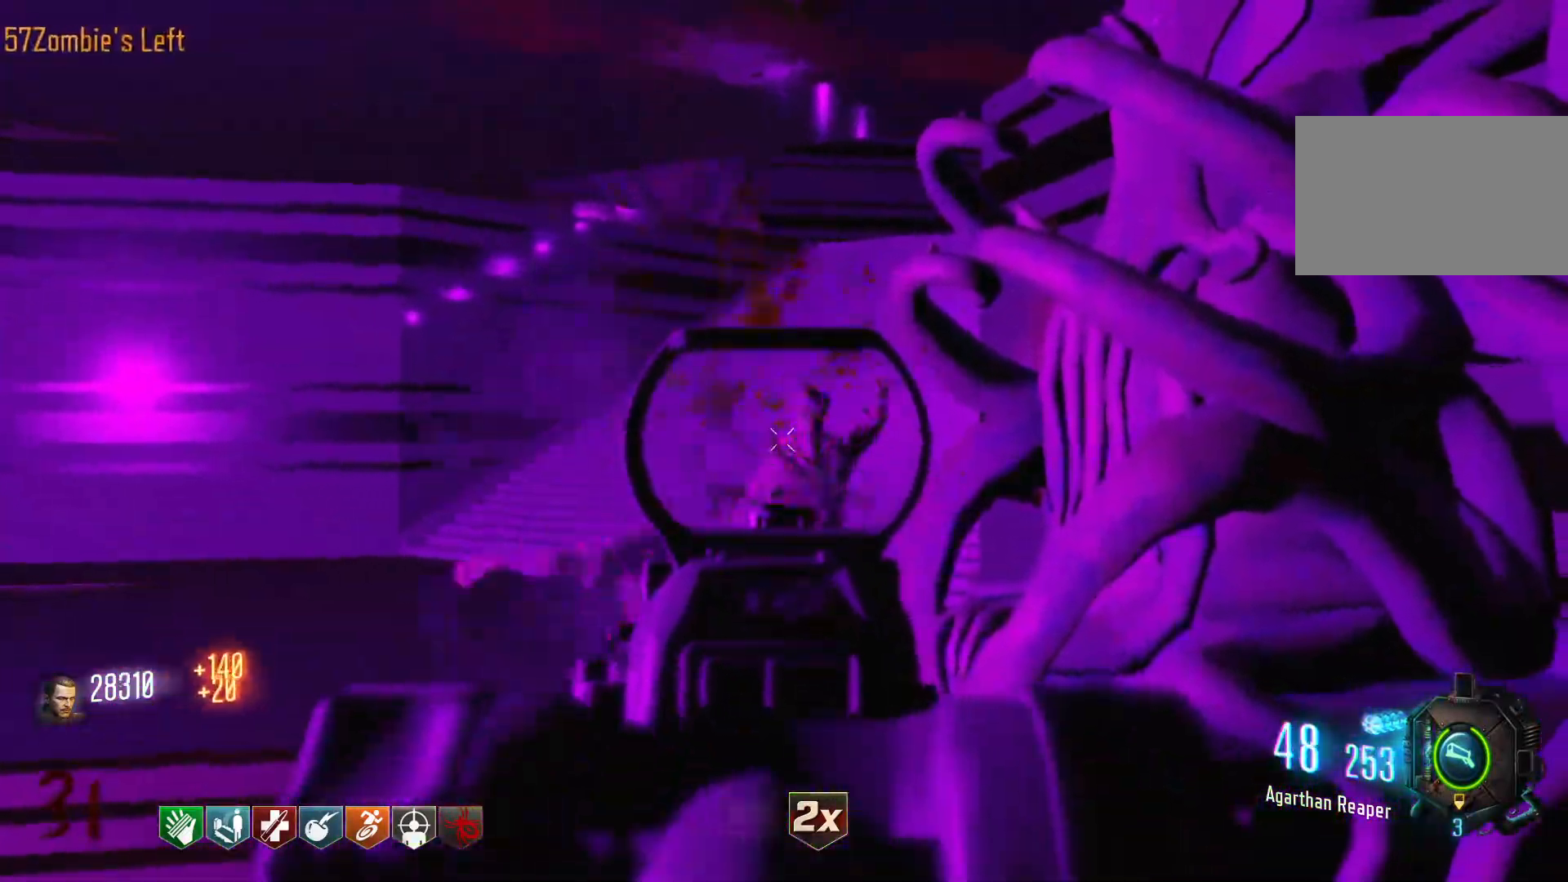
{"keys": [], "mouse": [], "events": [[150, "mouse_left", "down"], [283, "mouse_left", "up"], [333, "mouse_right", "down"], [433, "mouse_right", "up"]]}
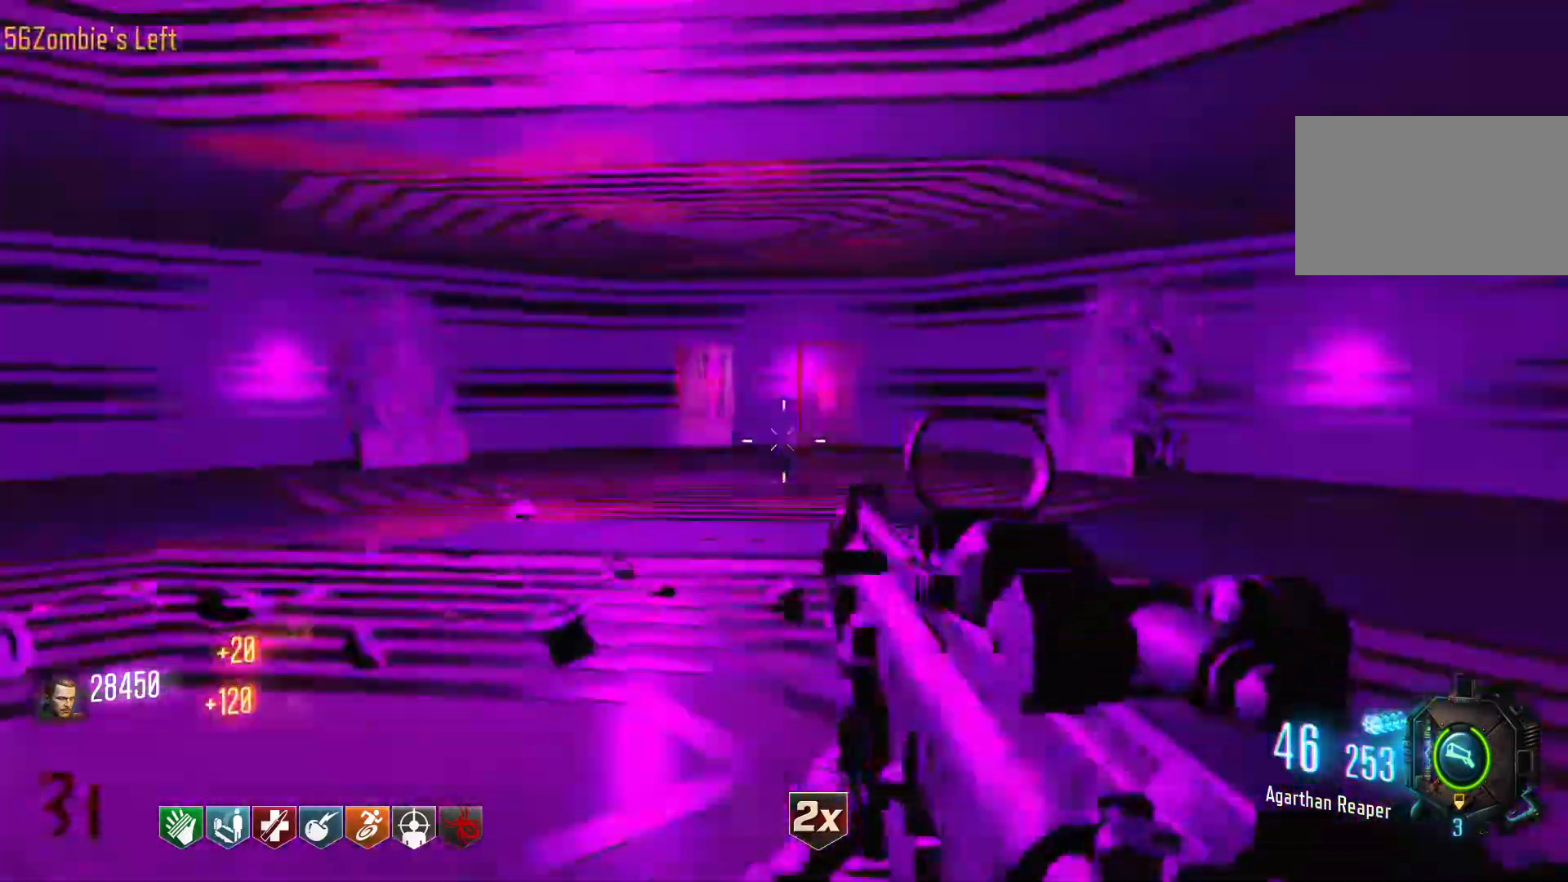
{"keys": [], "mouse": ["right"], "events": [[200, "mouse_right", "down"], [350, "mouse_right", "up"], [433, "mouse_right", "down"]]}
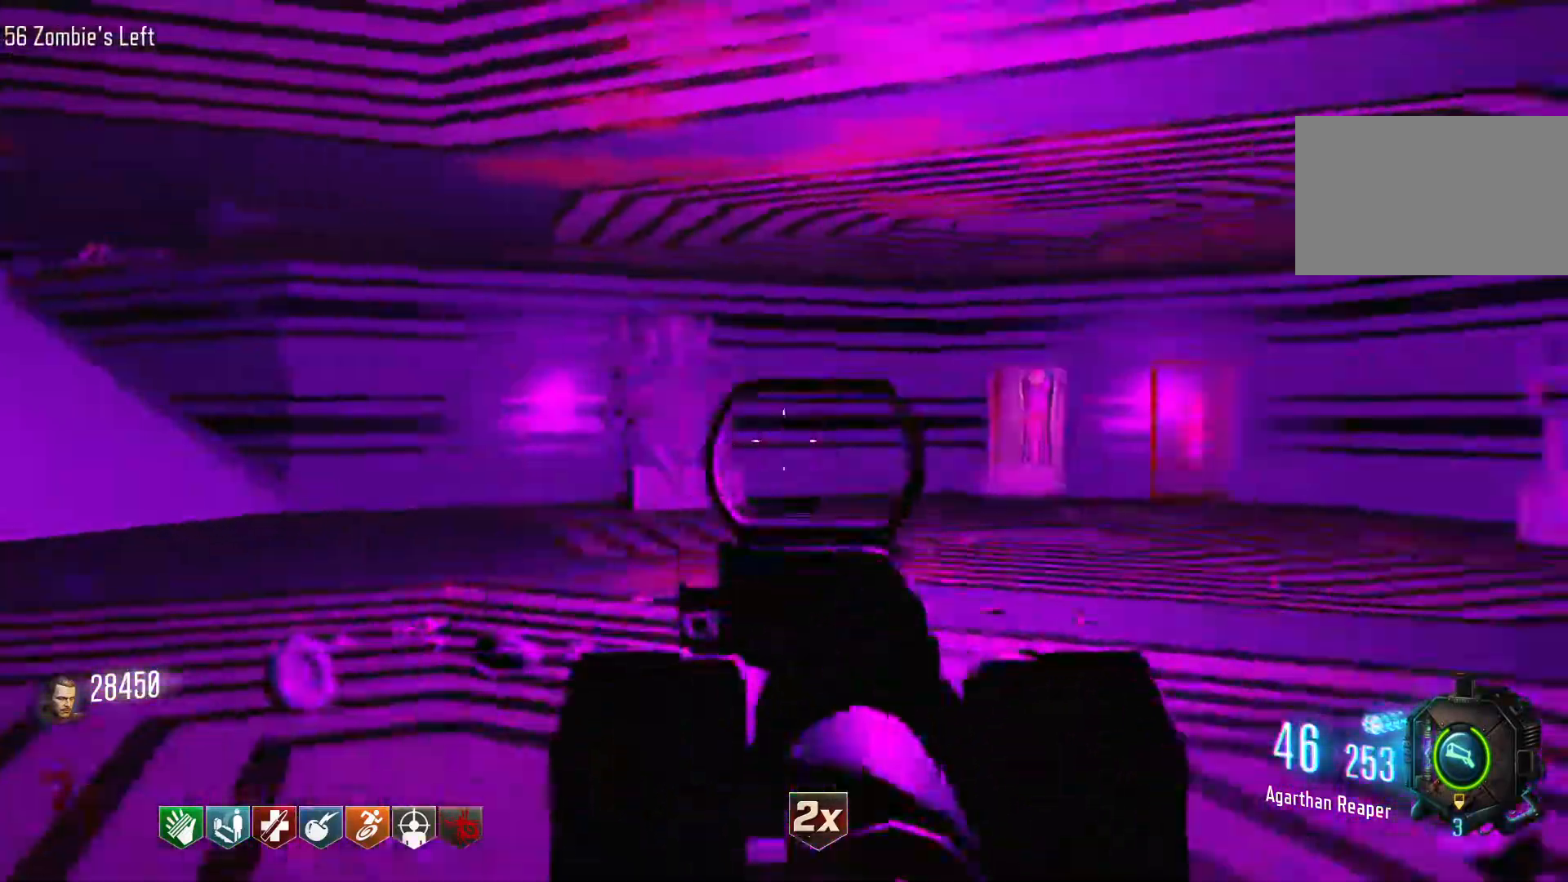
{"keys": ["w"], "mouse": [], "events": [[33, "mouse_right", "up"], [183, "mouse_right", "down"], [183, "w", "down"], [216, "a", "down"], [266, "mouse_right", "up"], [416, "a", "up"]]}
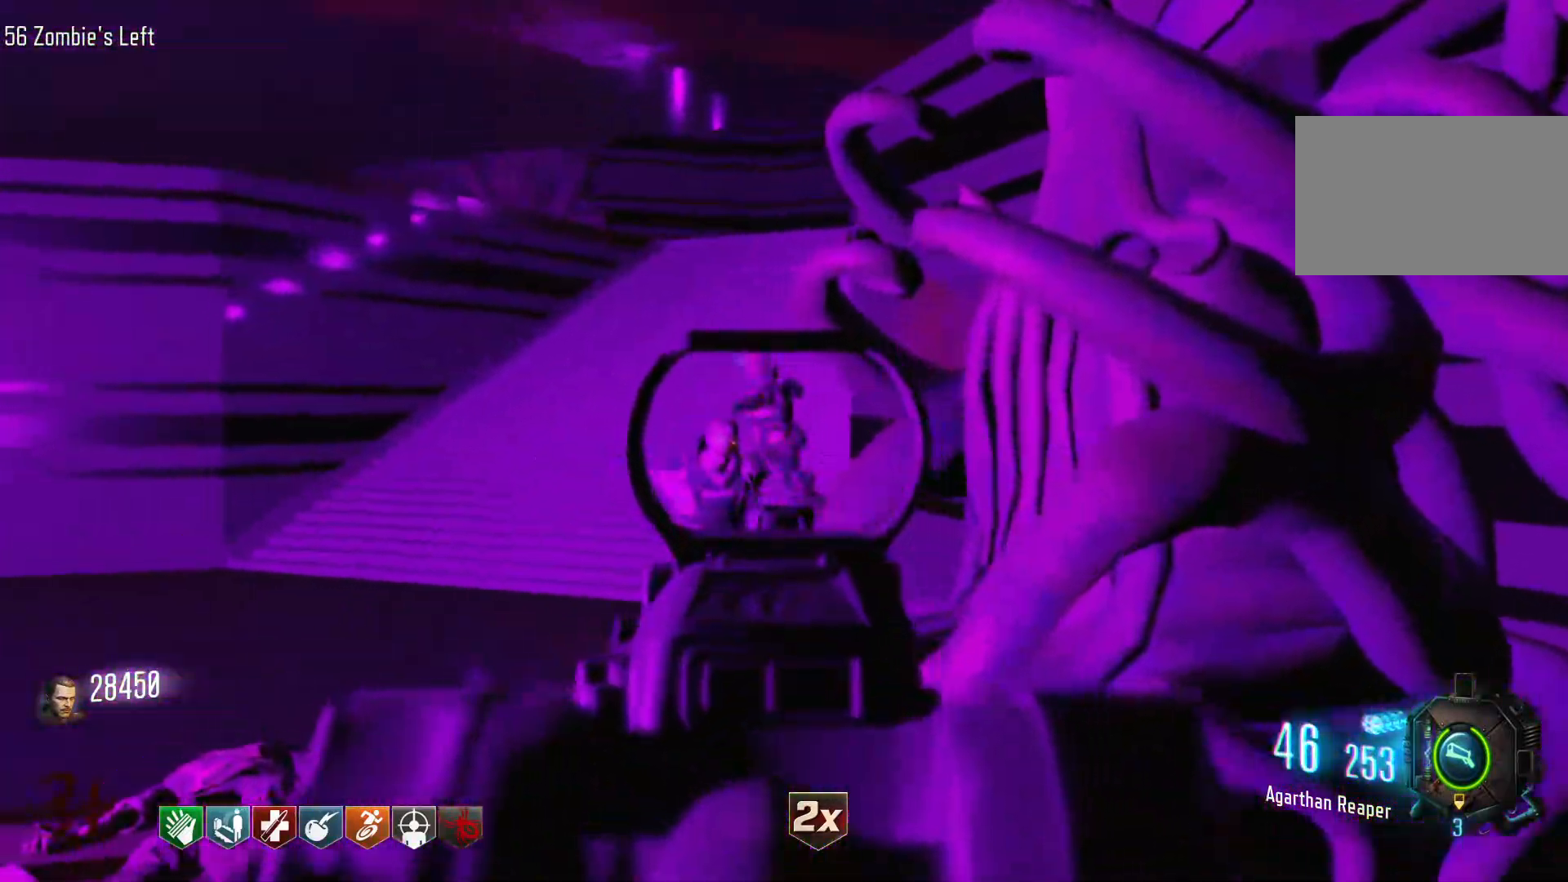
{"keys": [], "mouse": [], "events": [[100, "w", "up"], [150, "mouse_left", "down"], [283, "mouse_left", "up"]]}
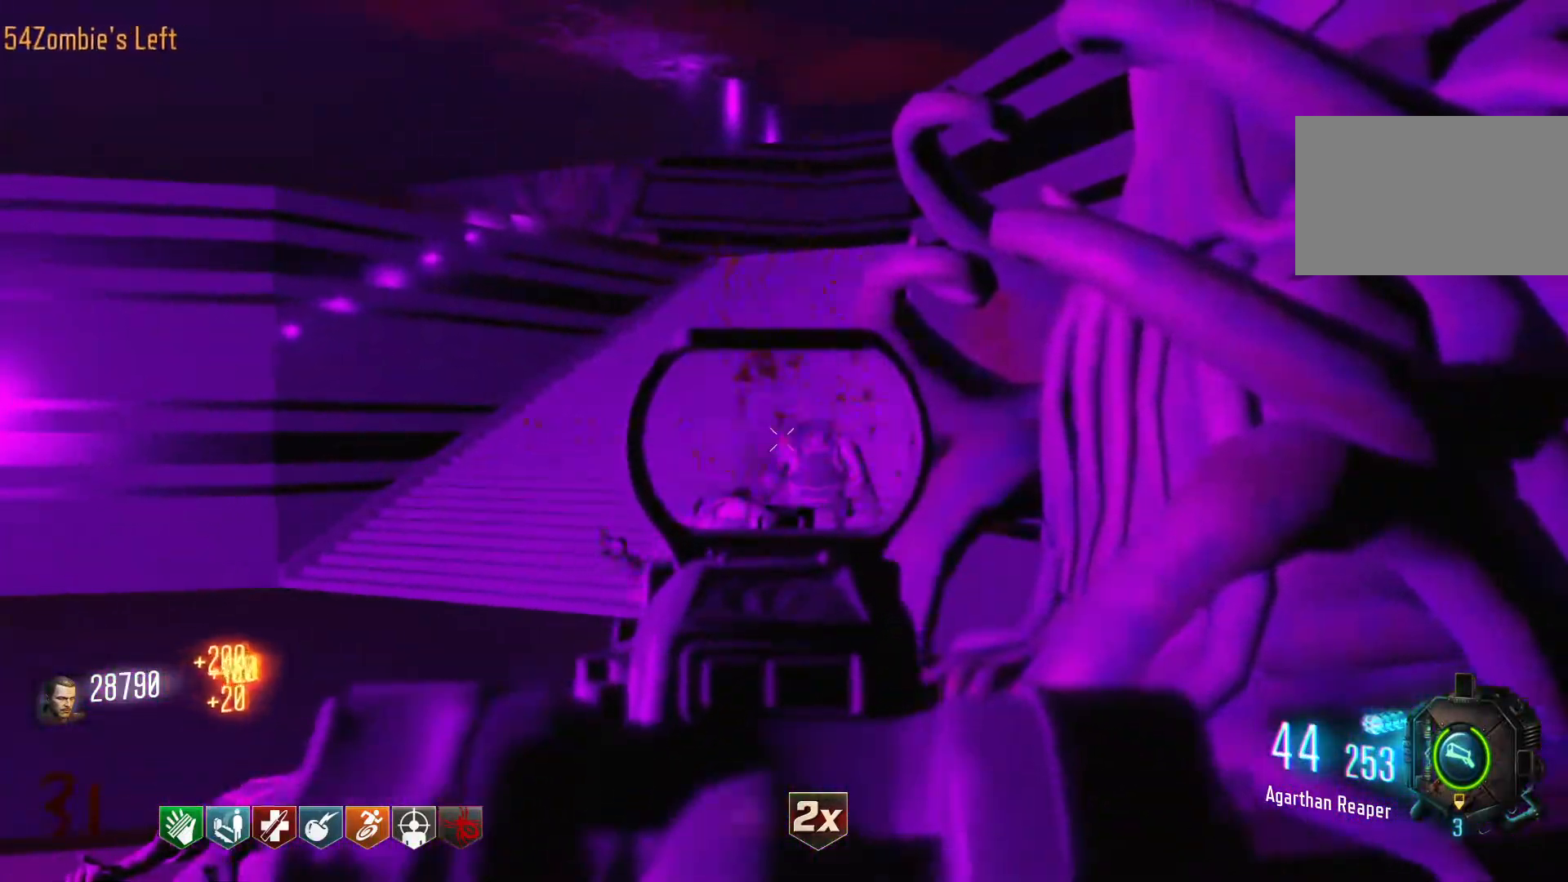
{"keys": [], "mouse": [], "events": [[250, "mouse_left", "down"], [350, "mouse_left", "up"], [350, "r", "down"], [433, "r", "up"]]}
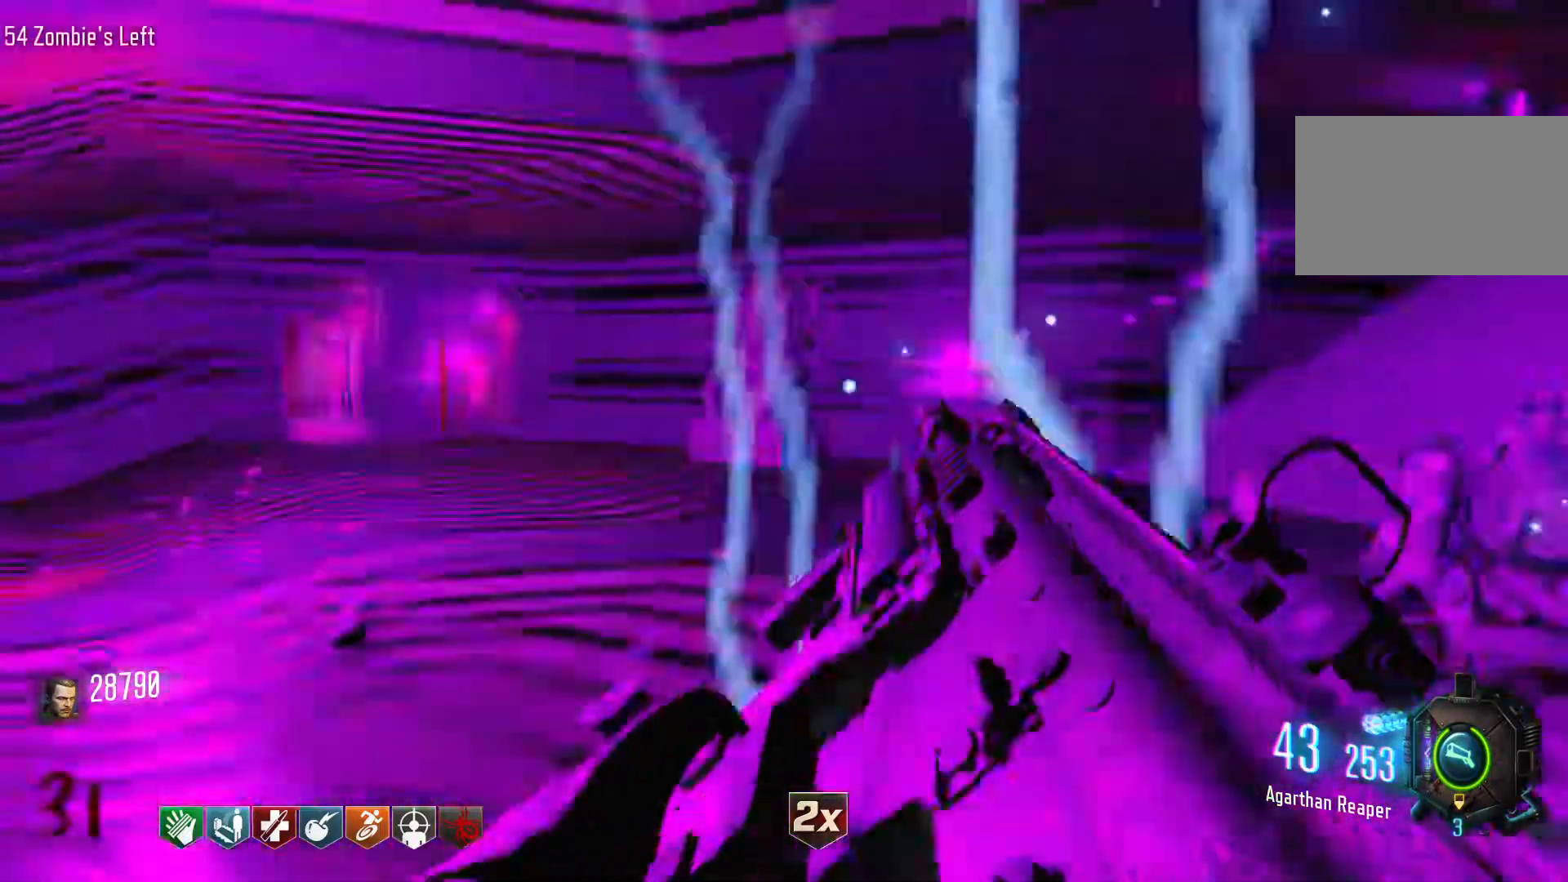
{"keys": ["w"], "mouse": ["right"], "events": [[500, "mouse_right", "down"], [500, "w", "down"]]}
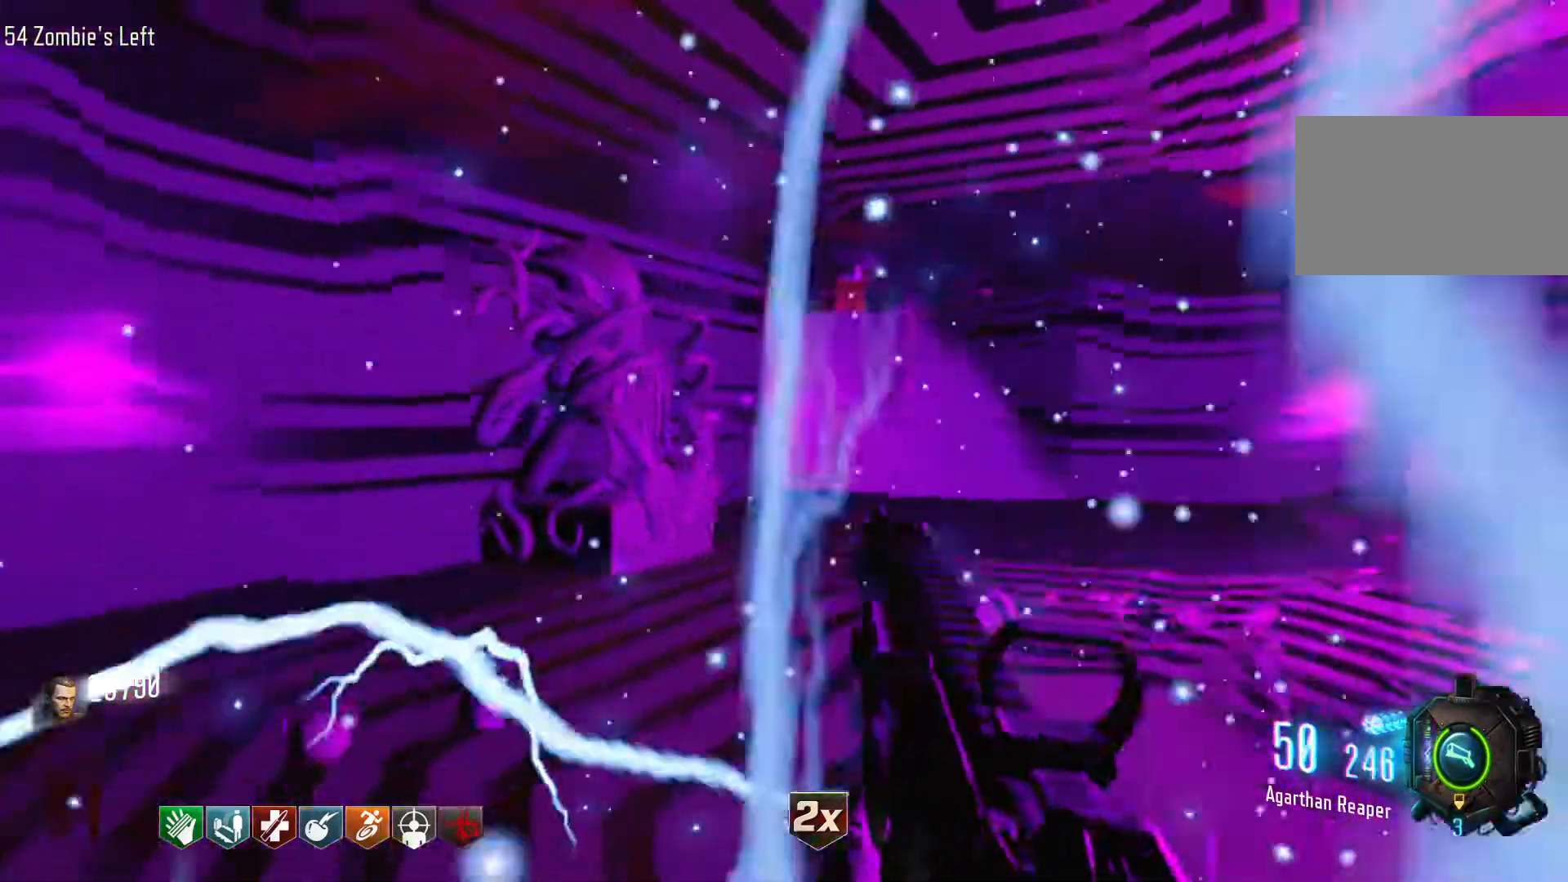
{"keys": [], "mouse": [], "events": [[100, "d", "down"], [150, "mouse_right", "up"], [233, "d", "up"], [283, "w", "up"]]}
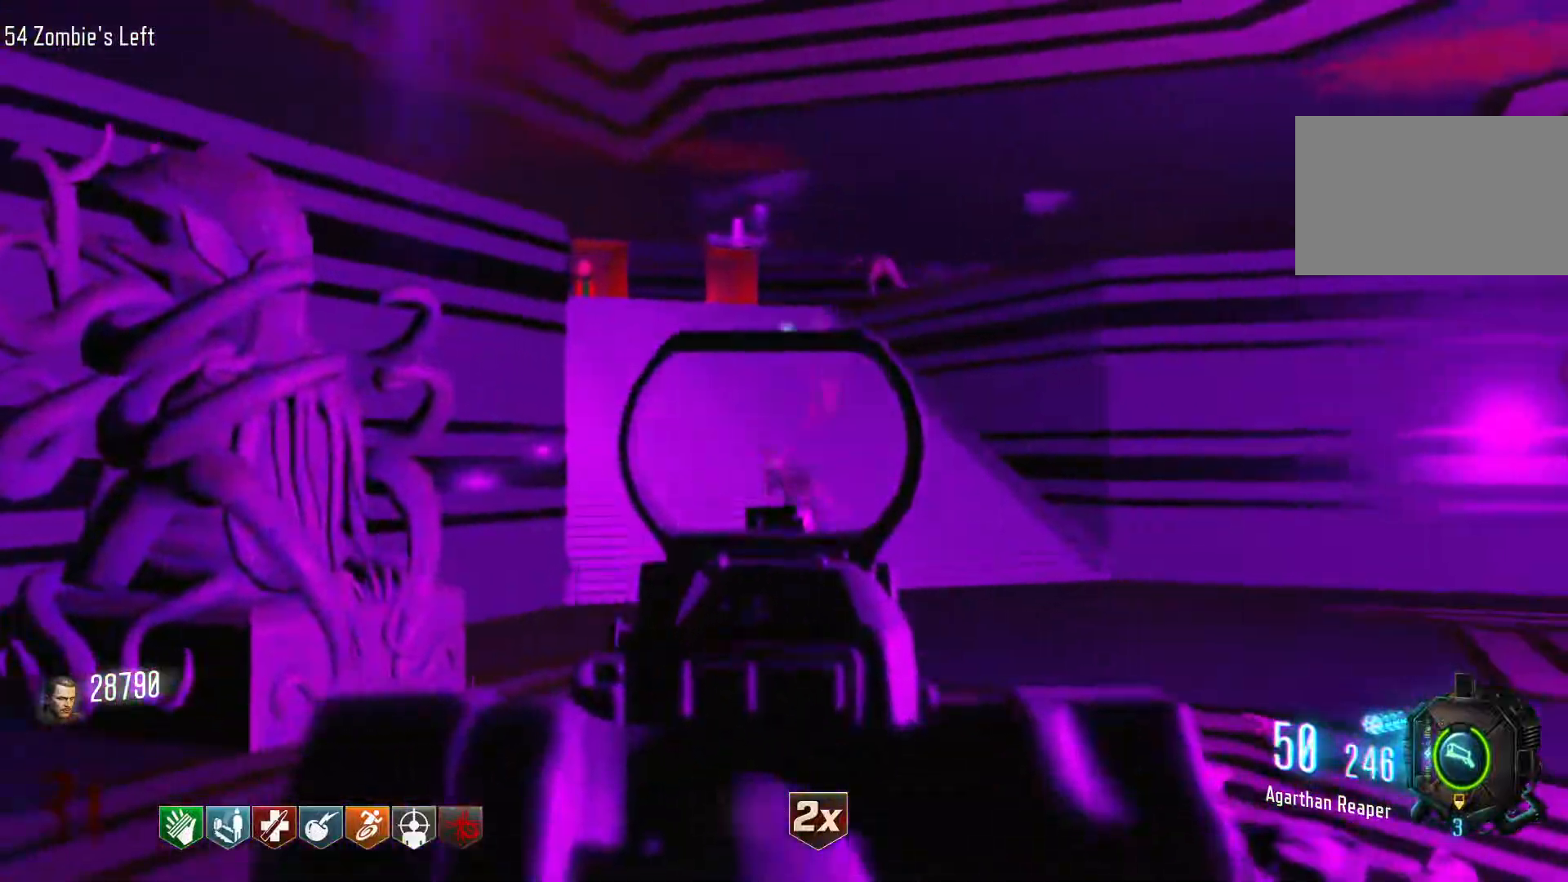
{"keys": [], "mouse": ["left"], "events": [[66, "mouse_left", "down"], [166, "mouse_left", "up"], [400, "mouse_left", "down"]]}
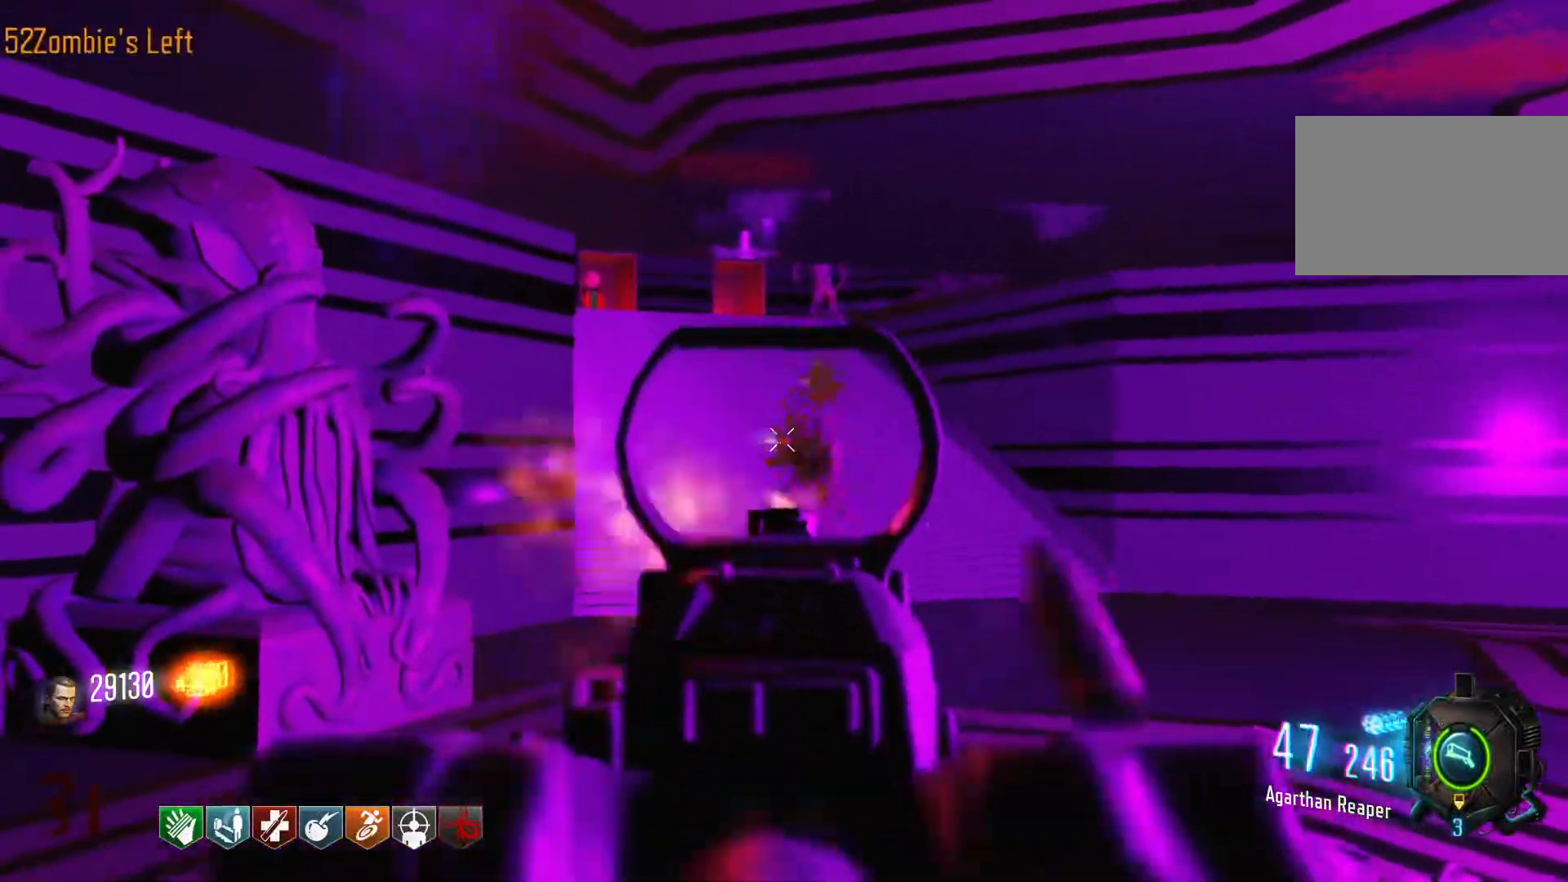
{"keys": [], "mouse": [], "events": [[83, "mouse_left", "up"], [266, "mouse_left", "down"], [416, "mouse_left", "up"]]}
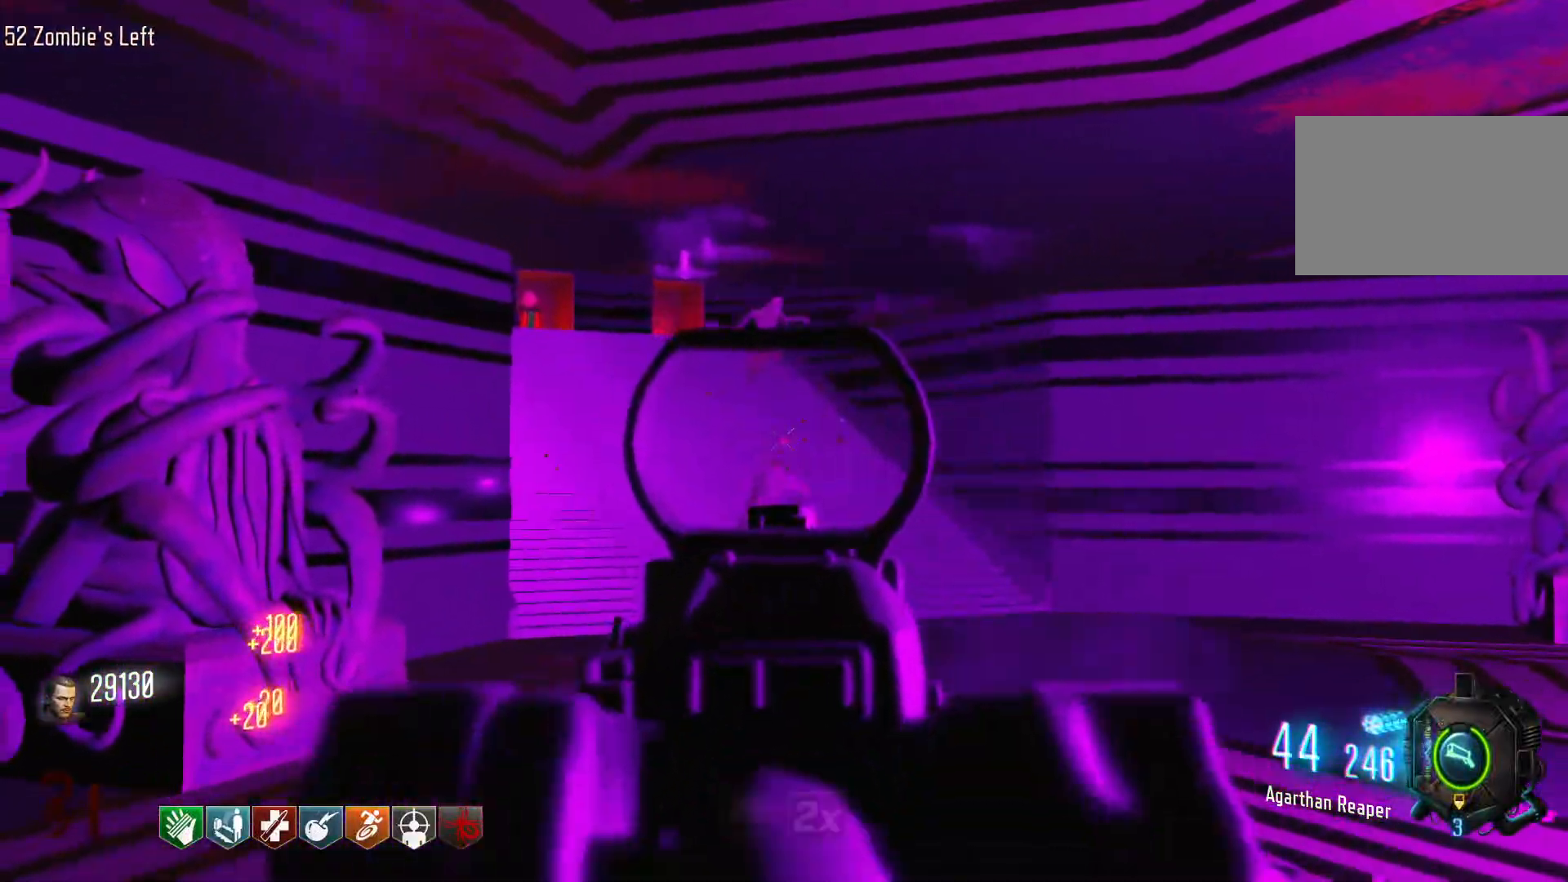
{"keys": [], "mouse": ["right"], "events": [[50, "mouse_right", "down"], [150, "mouse_right", "up"], [466, "mouse_right", "down"]]}
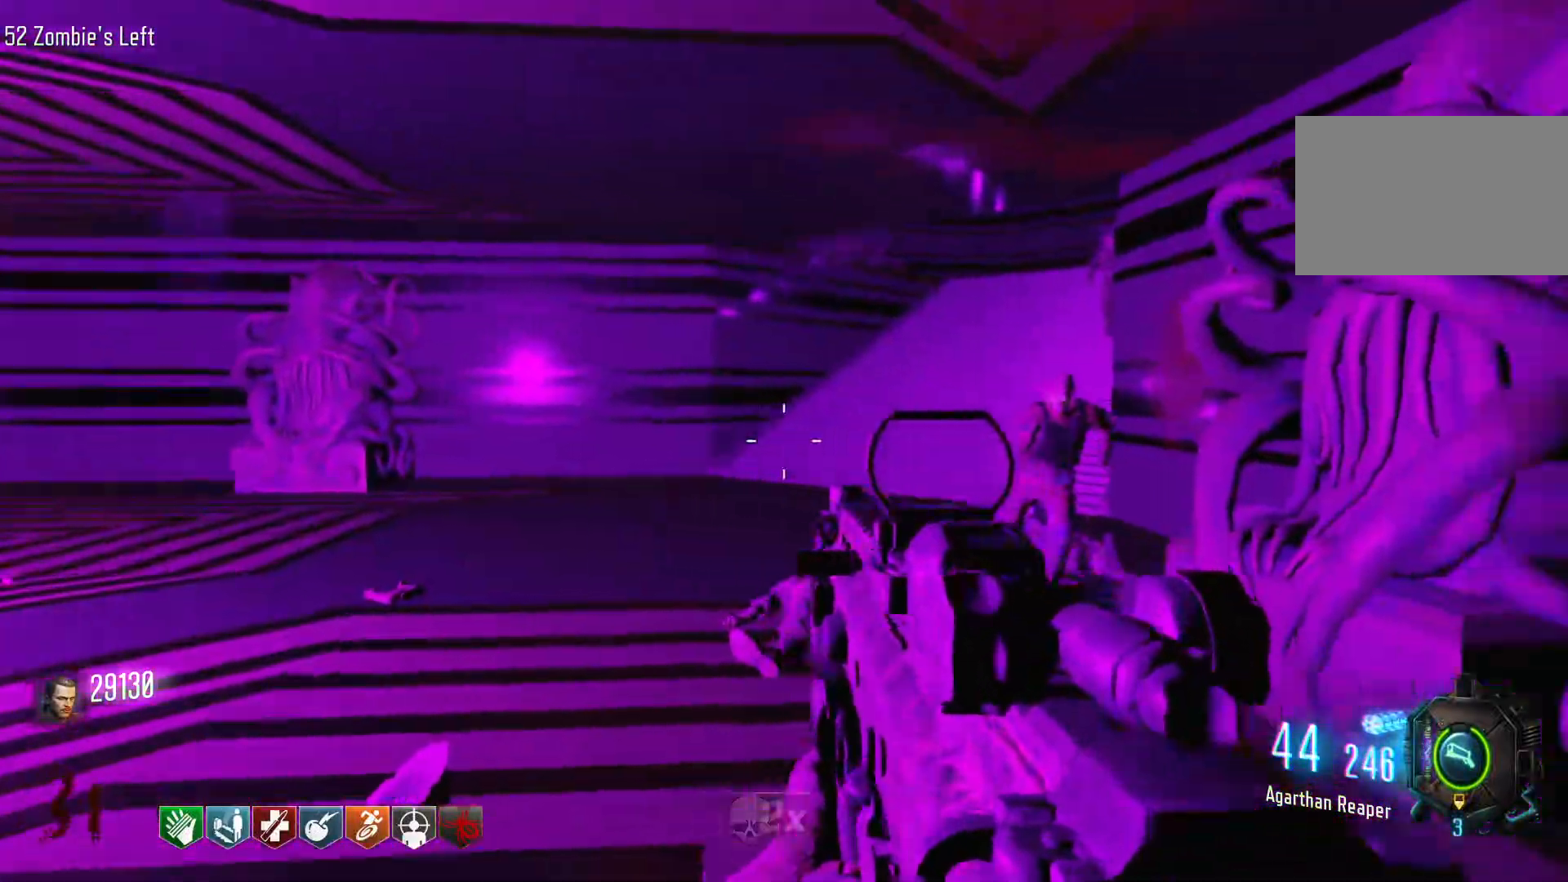
{"keys": [], "mouse": ["left"], "events": [[66, "mouse_right", "up"], [483, "mouse_left", "down"]]}
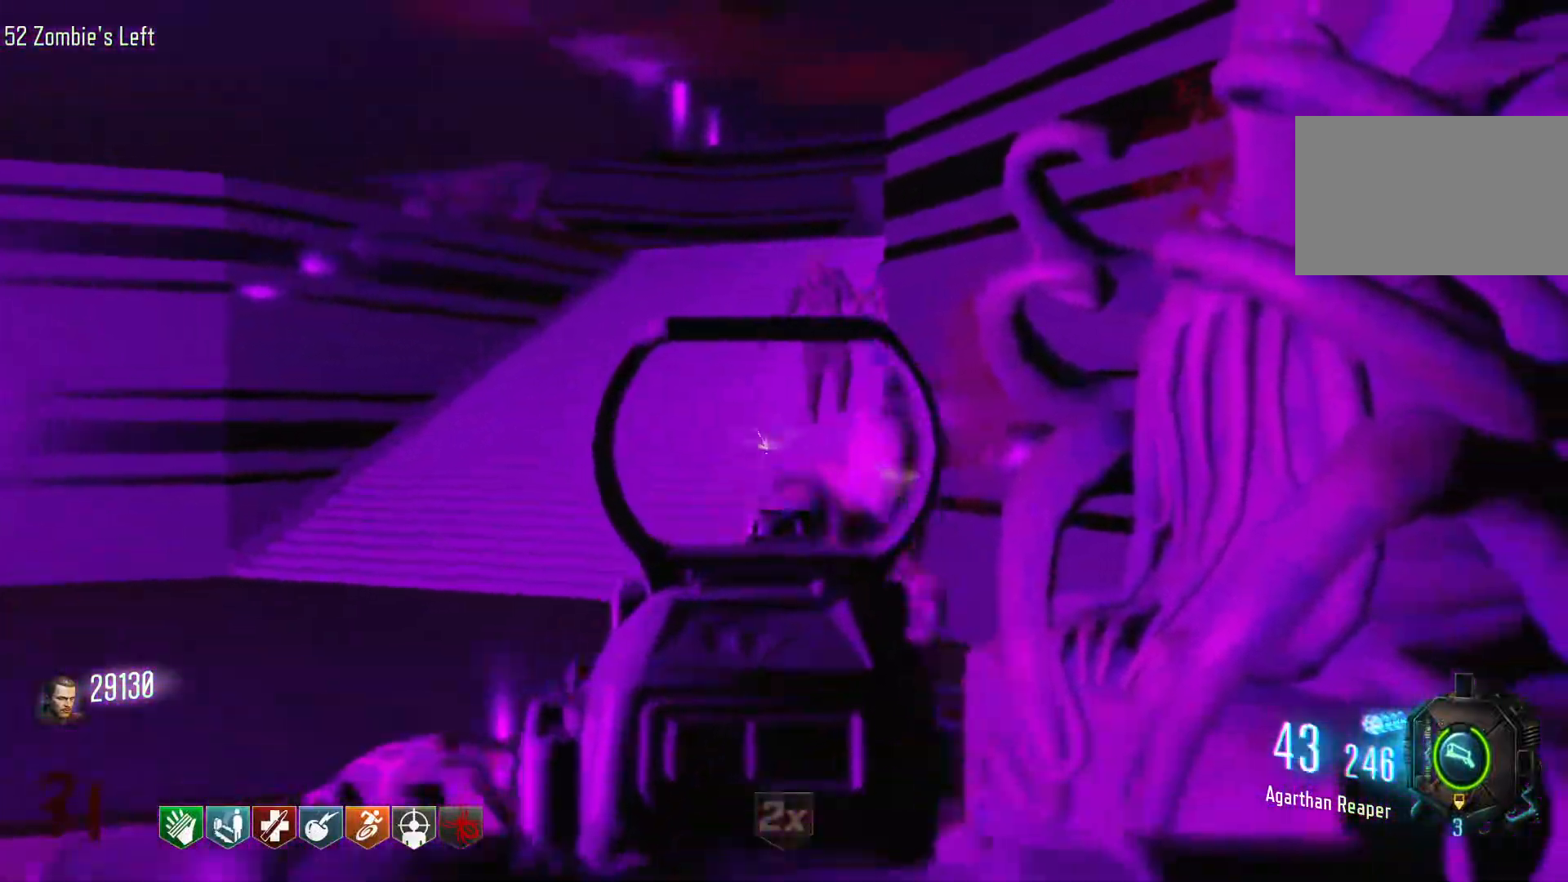
{"keys": ["w"], "mouse": ["left"], "events": [[216, "mouse_left", "up"], [316, "mouse_left", "down"], [450, "w", "down"]]}
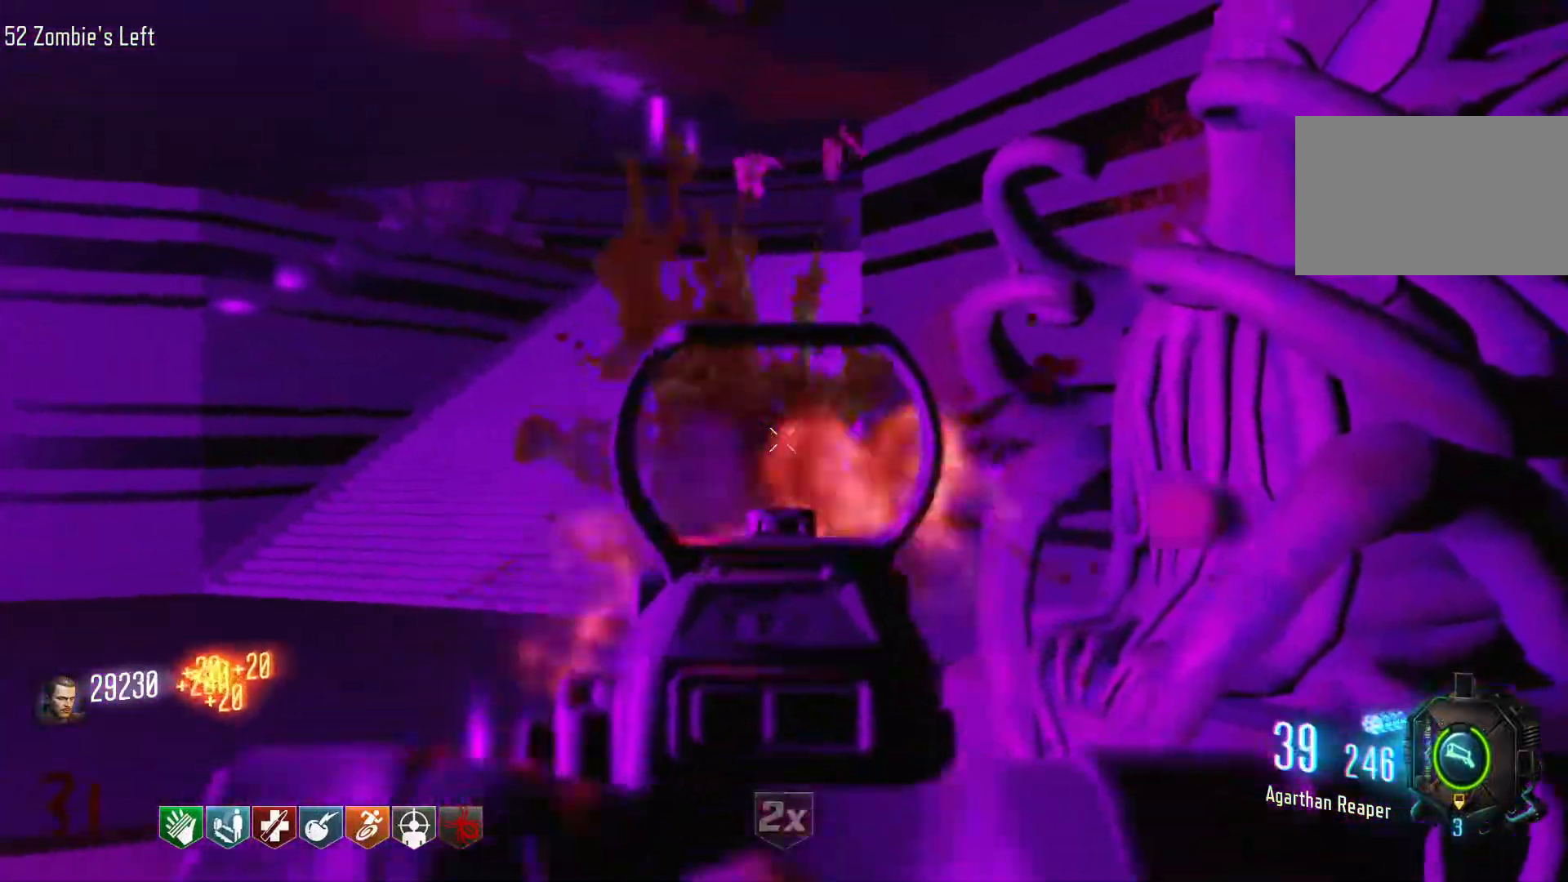
{"keys": ["w"], "mouse": [], "events": [[50, "a", "down"], [50, "mouse_left", "up"], [50, "r", "down"], [233, "r", "up"], [383, "a", "up"]]}
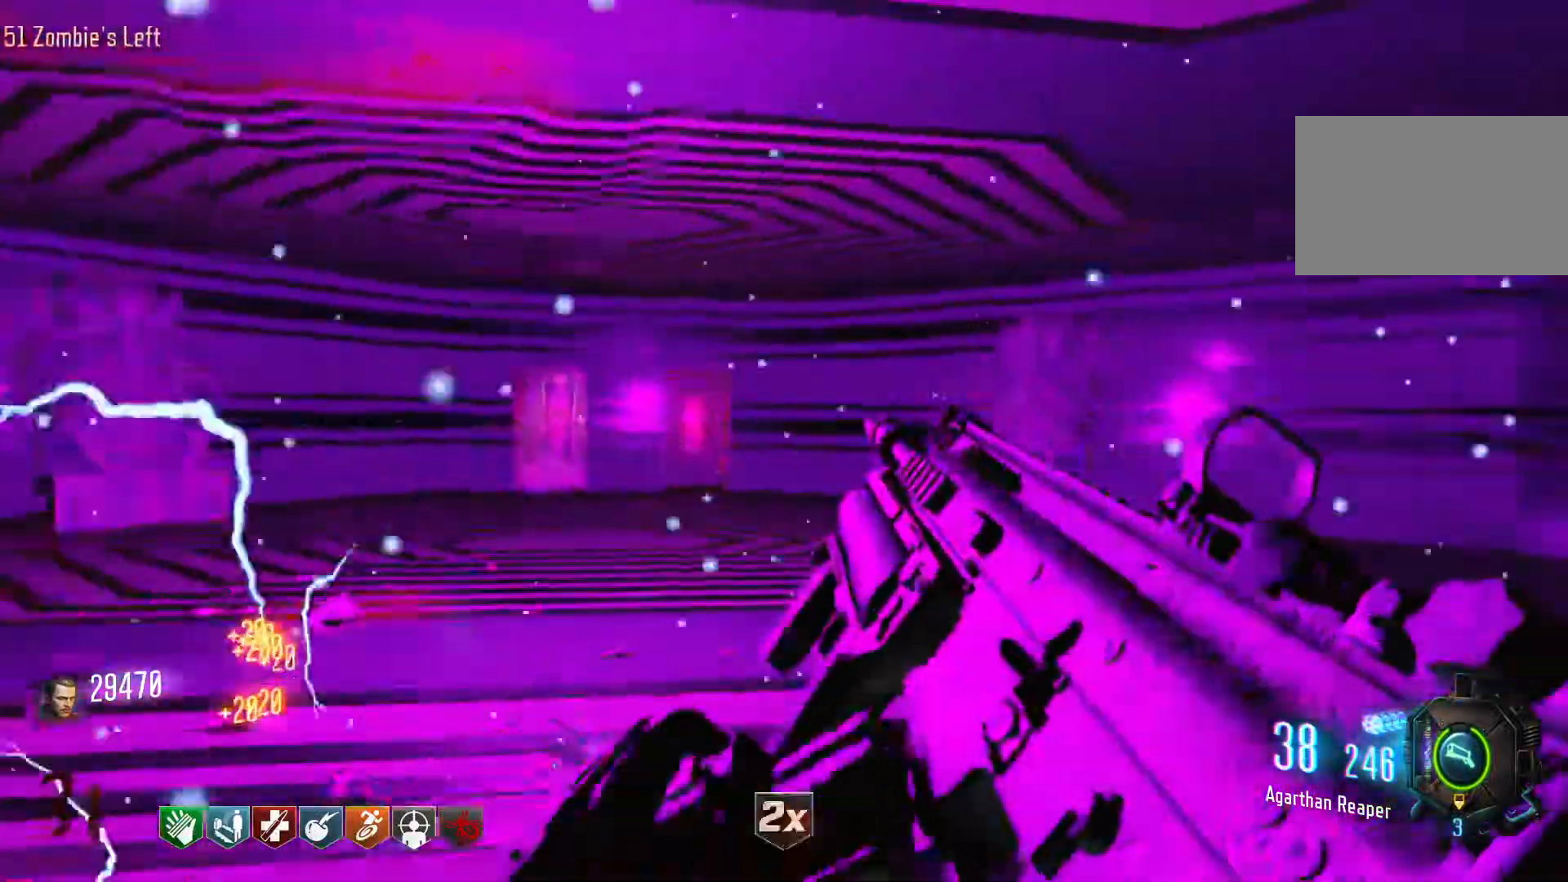
{"keys": ["shift", "w"], "mouse": [], "events": [[16, "shift", "down"], [116, "d", "down"], [166, "d", "up"]]}
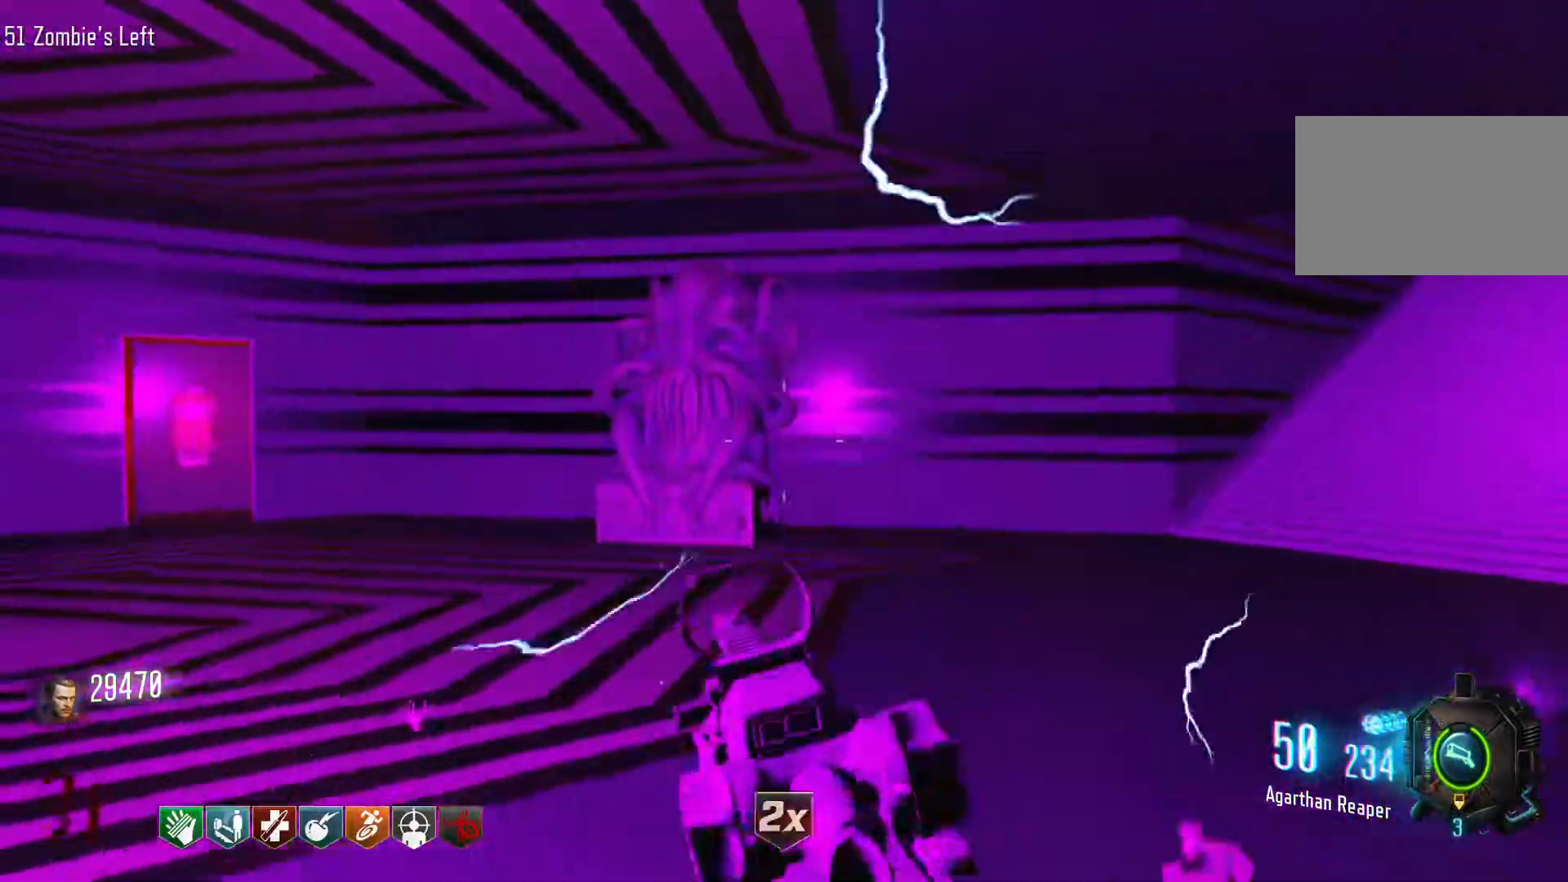
{"keys": ["d", "shift"], "mouse": [], "events": [[183, "shift", "up"], [216, "d", "down"], [216, "w", "up"], [366, "w", "down"], [416, "shift", "down"], [500, "w", "up"]]}
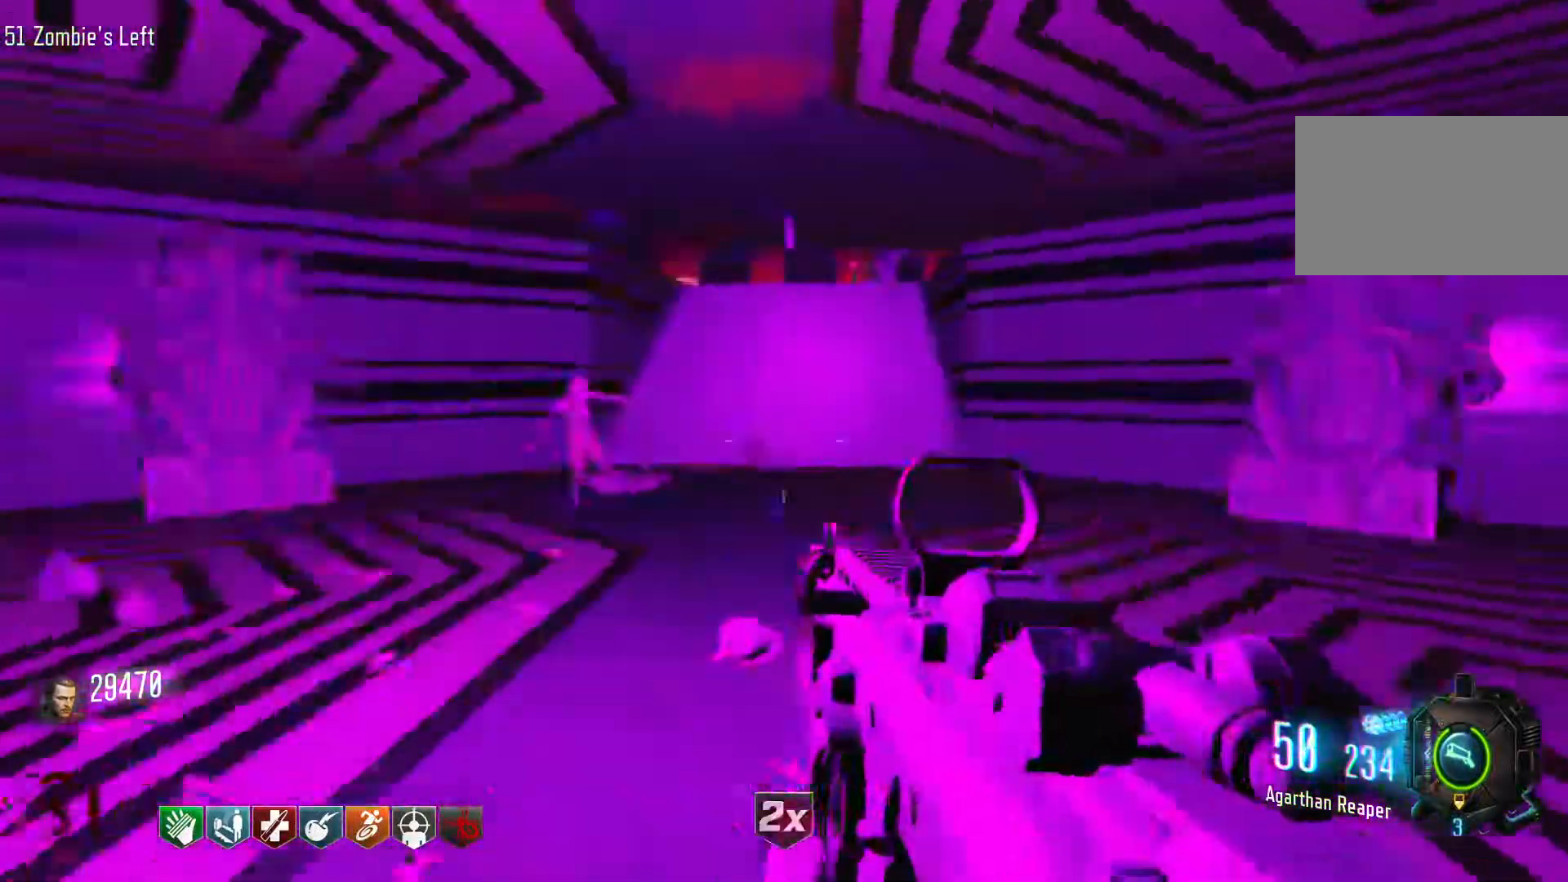
{"keys": ["s"], "mouse": [], "events": [[50, "shift", "up"], [150, "s", "down"], [183, "d", "up"]]}
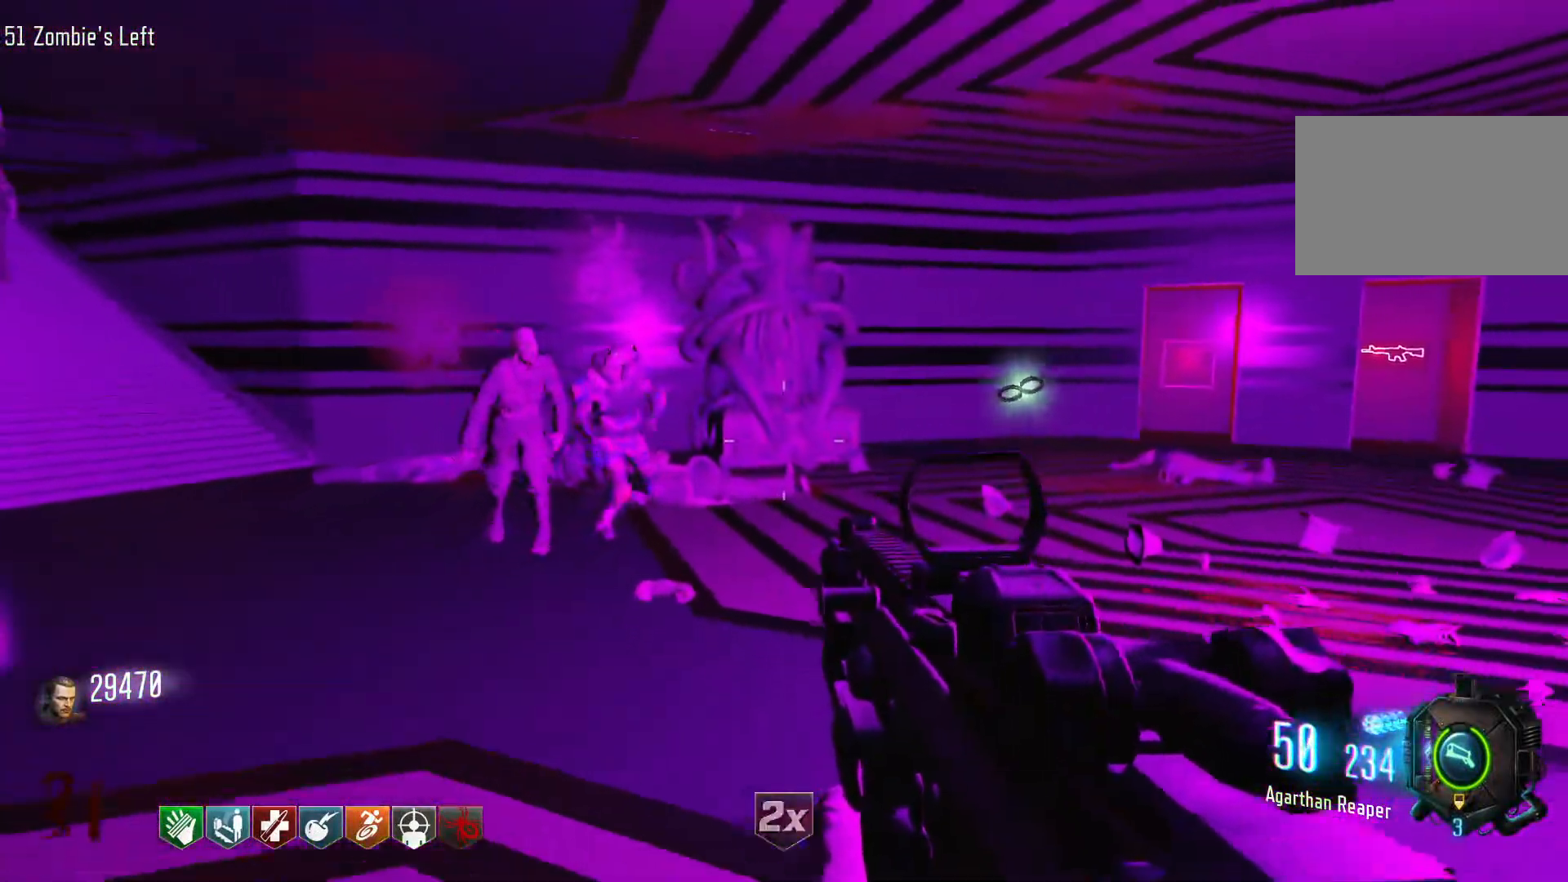
{"keys": ["d", "shift", "w"], "mouse": [], "events": [[350, "d", "down"], [350, "s", "up"], [483, "shift", "down"], [483, "w", "down"]]}
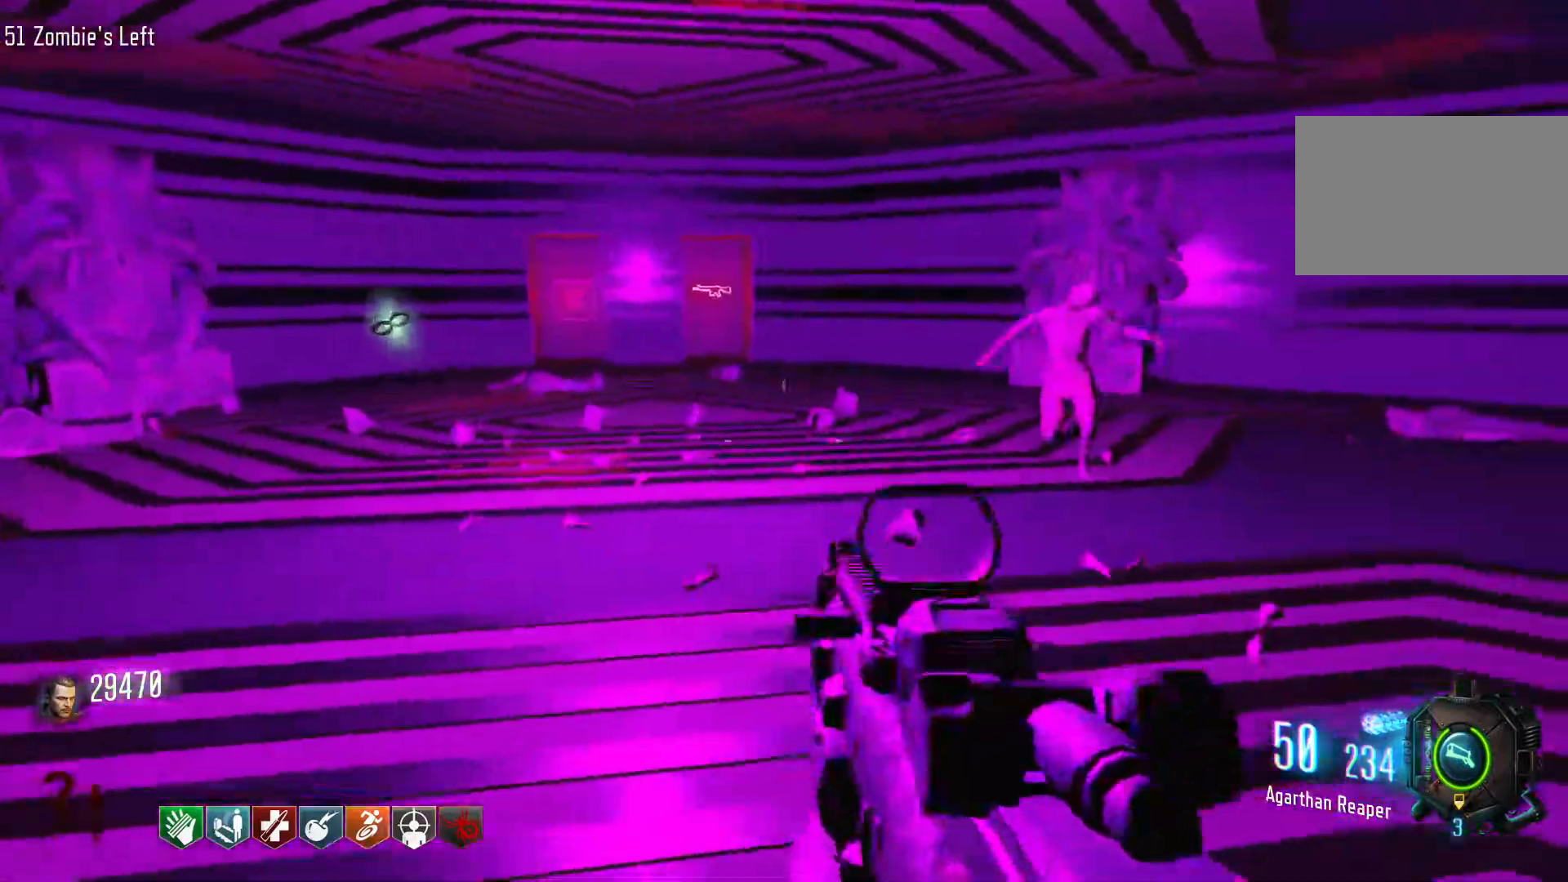
{"keys": ["shift", "w"], "mouse": [], "events": [[183, "d", "up"]]}
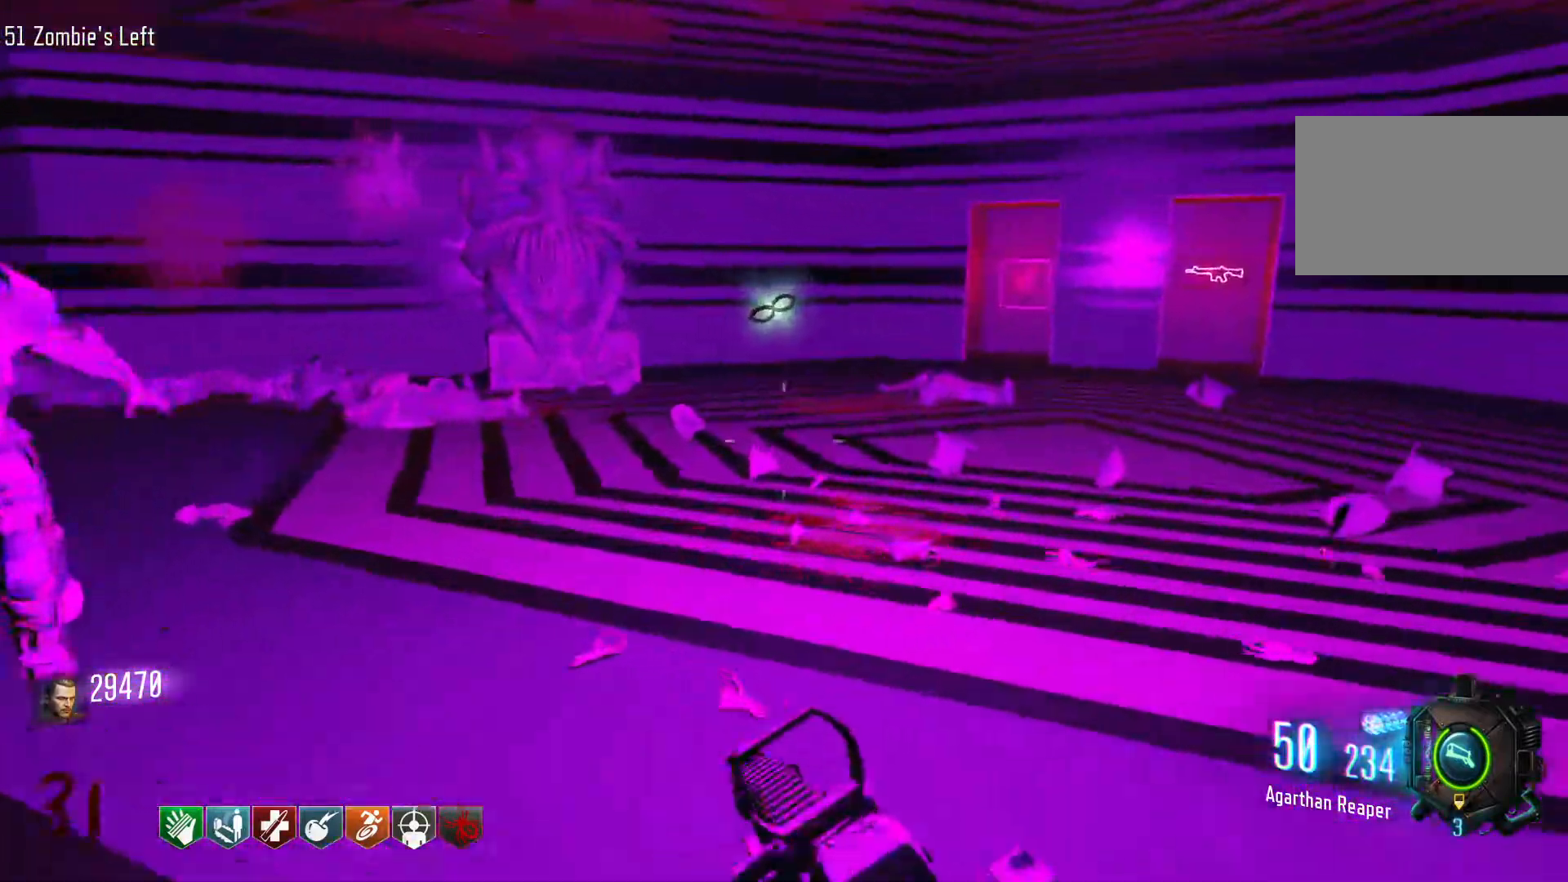
{"keys": ["w"], "mouse": [], "events": [[50, "c", "down"], [150, "shift", "up"], [233, "c", "up"], [233, "space", "down"], [383, "space", "up"]]}
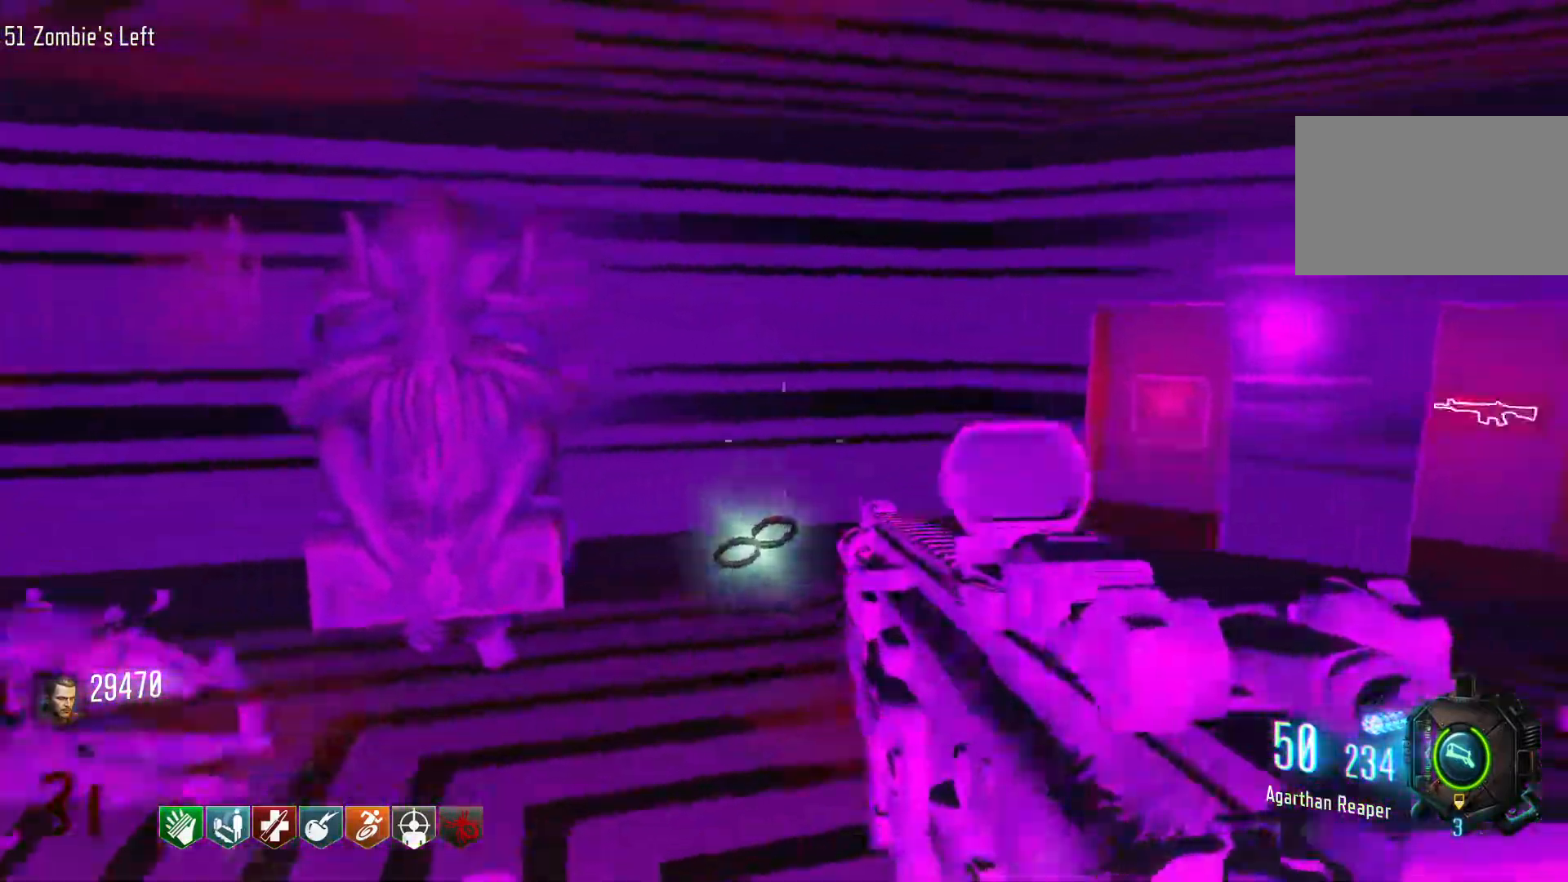
{"keys": ["d", "shift", "w"], "mouse": [], "events": [[166, "shift", "down"], [250, "d", "down"]]}
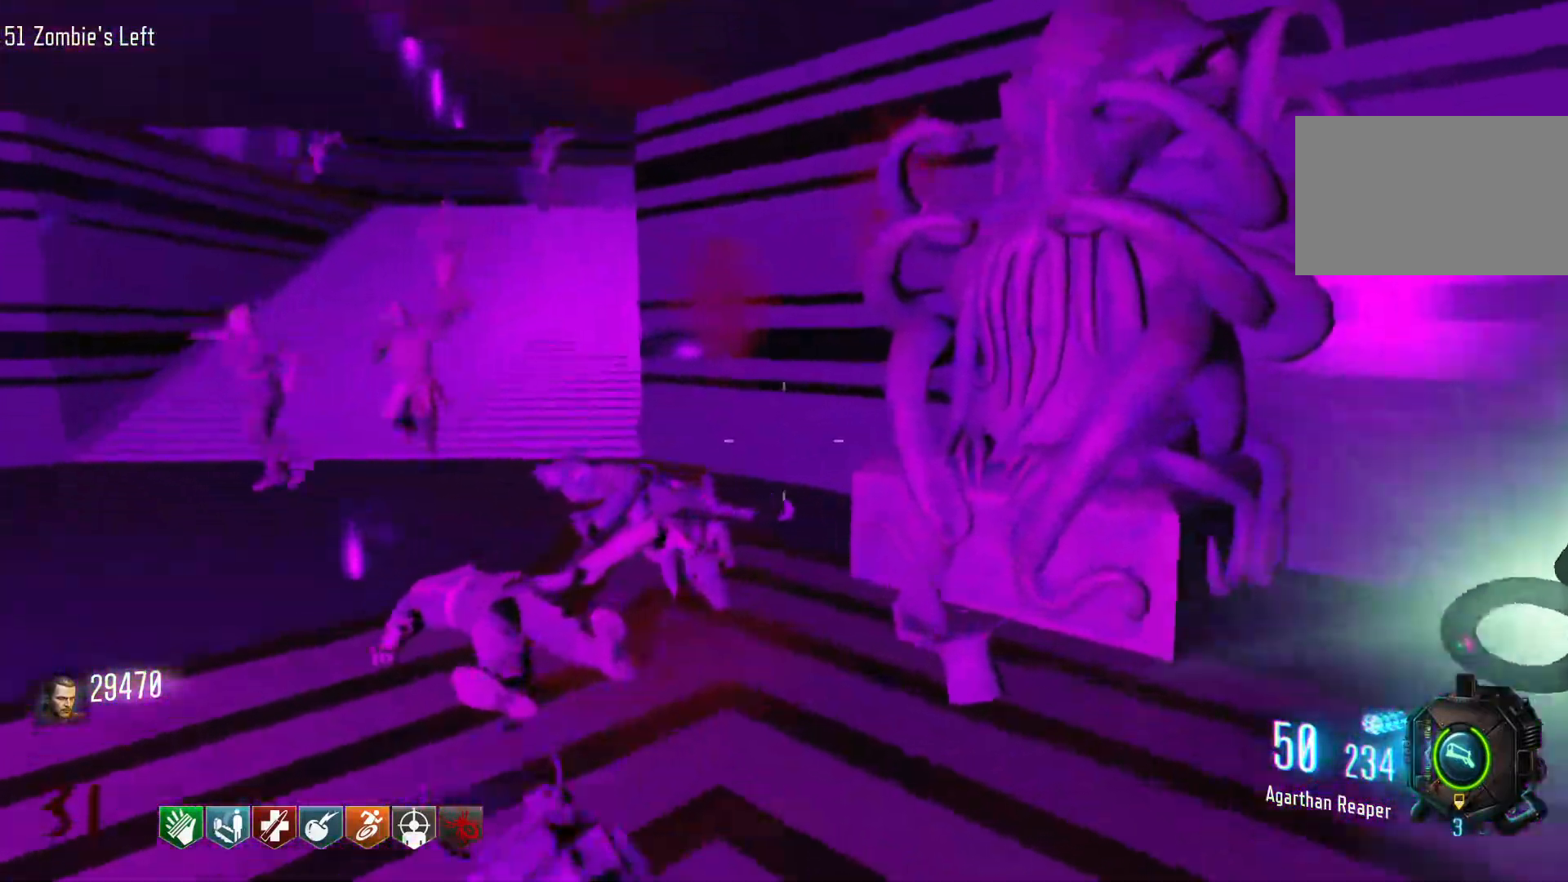
{"keys": ["s"], "mouse": [], "events": [[83, "shift", "up"], [83, "w", "up"], [216, "s", "down"], [316, "d", "up"]]}
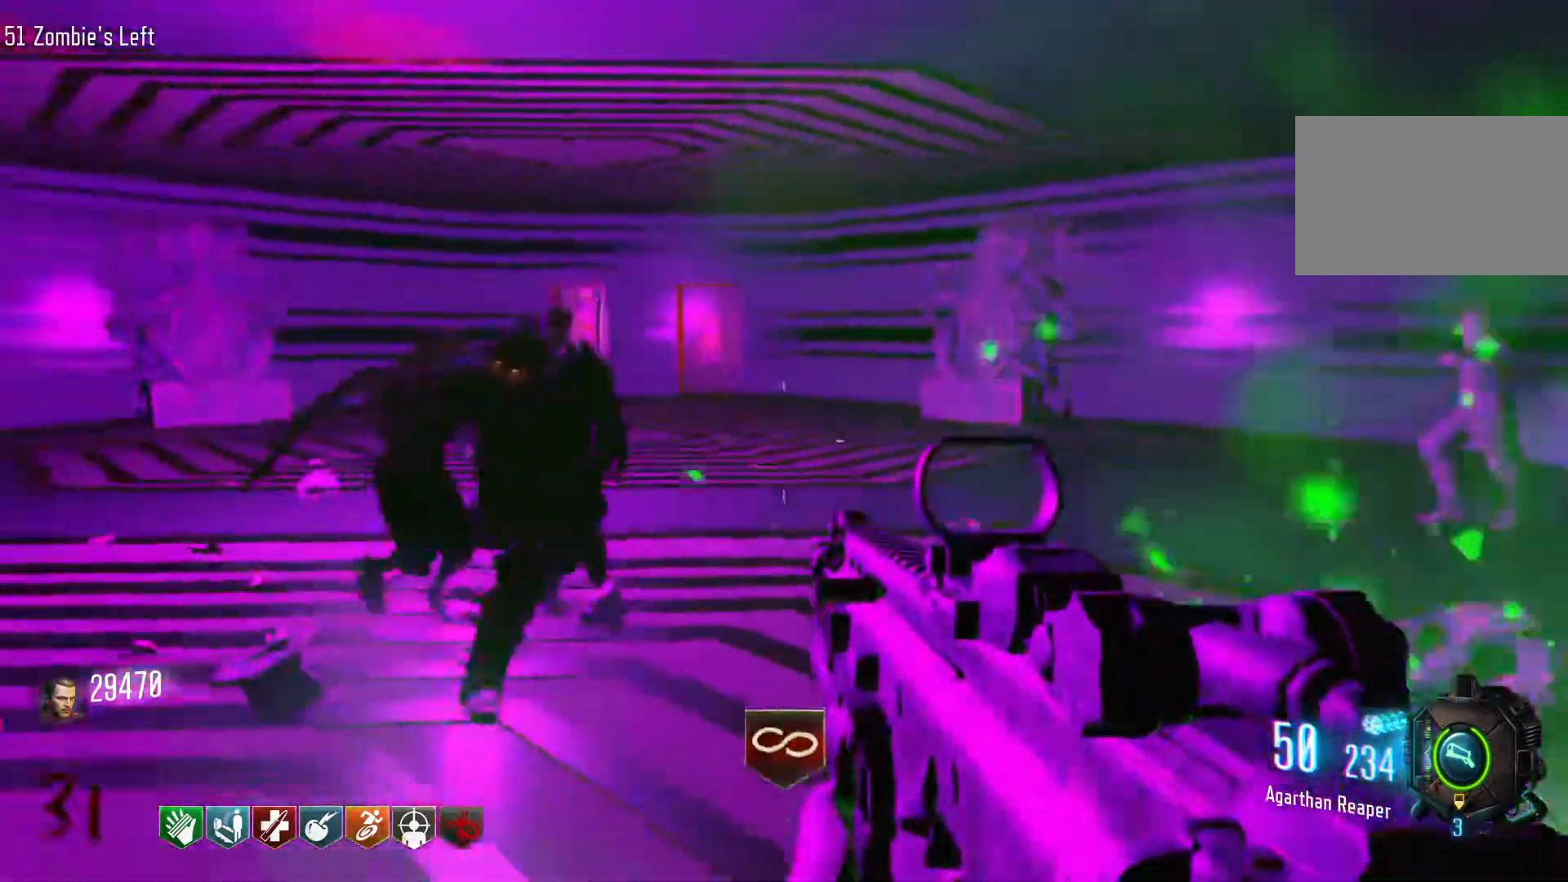
{"keys": ["a", "s"], "mouse": ["left"], "events": [[100, "a", "down"], [150, "mouse_left", "down"], [283, "a", "up"], [466, "a", "down"]]}
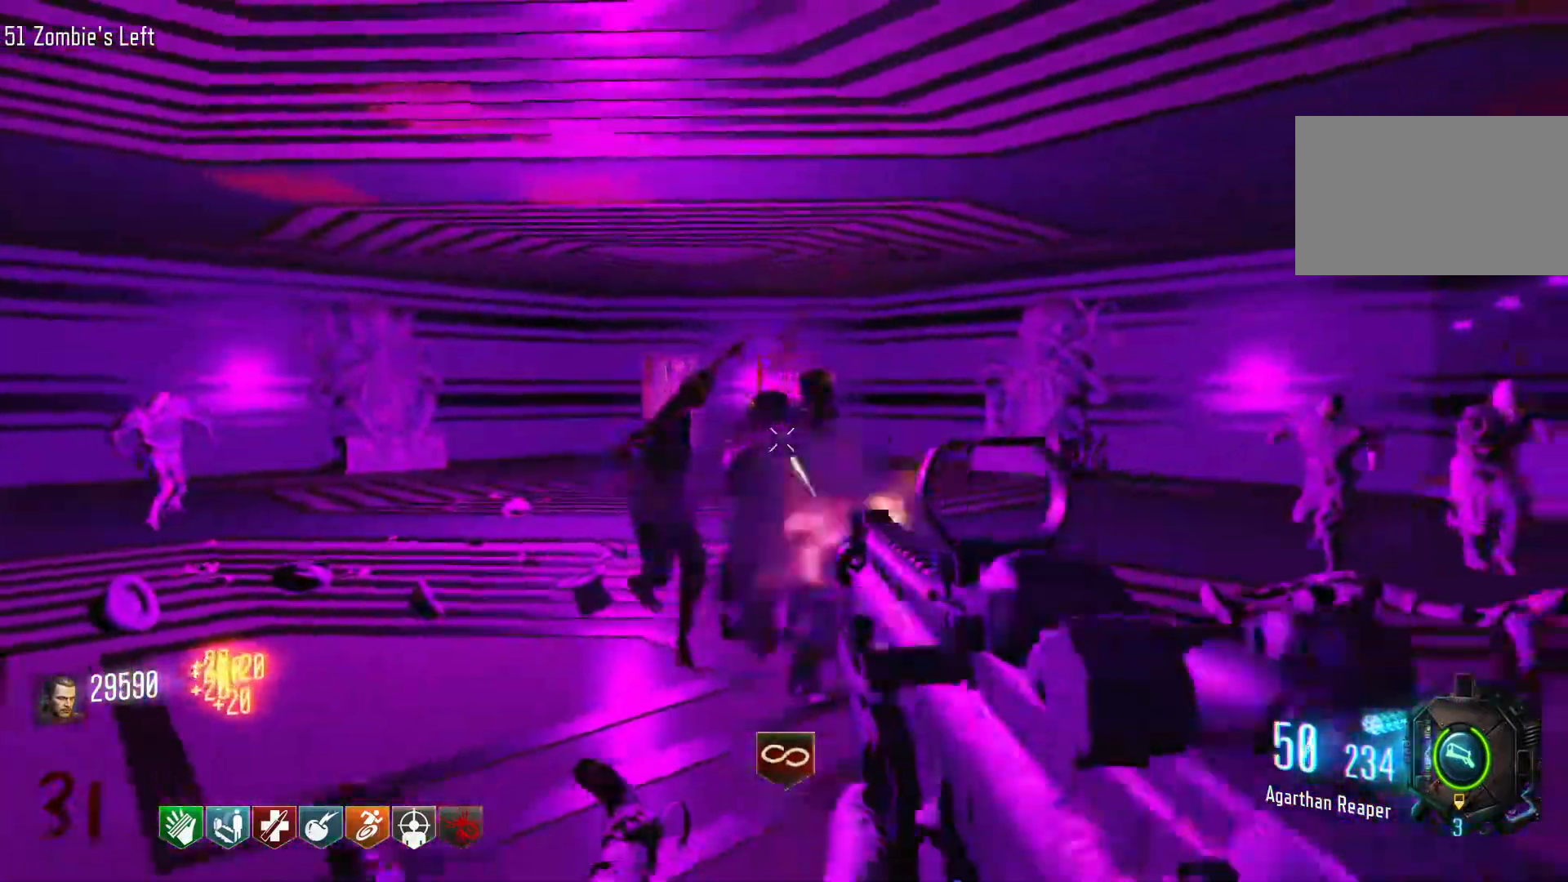
{"keys": ["a"], "mouse": ["left"], "events": [[200, "s", "up"]]}
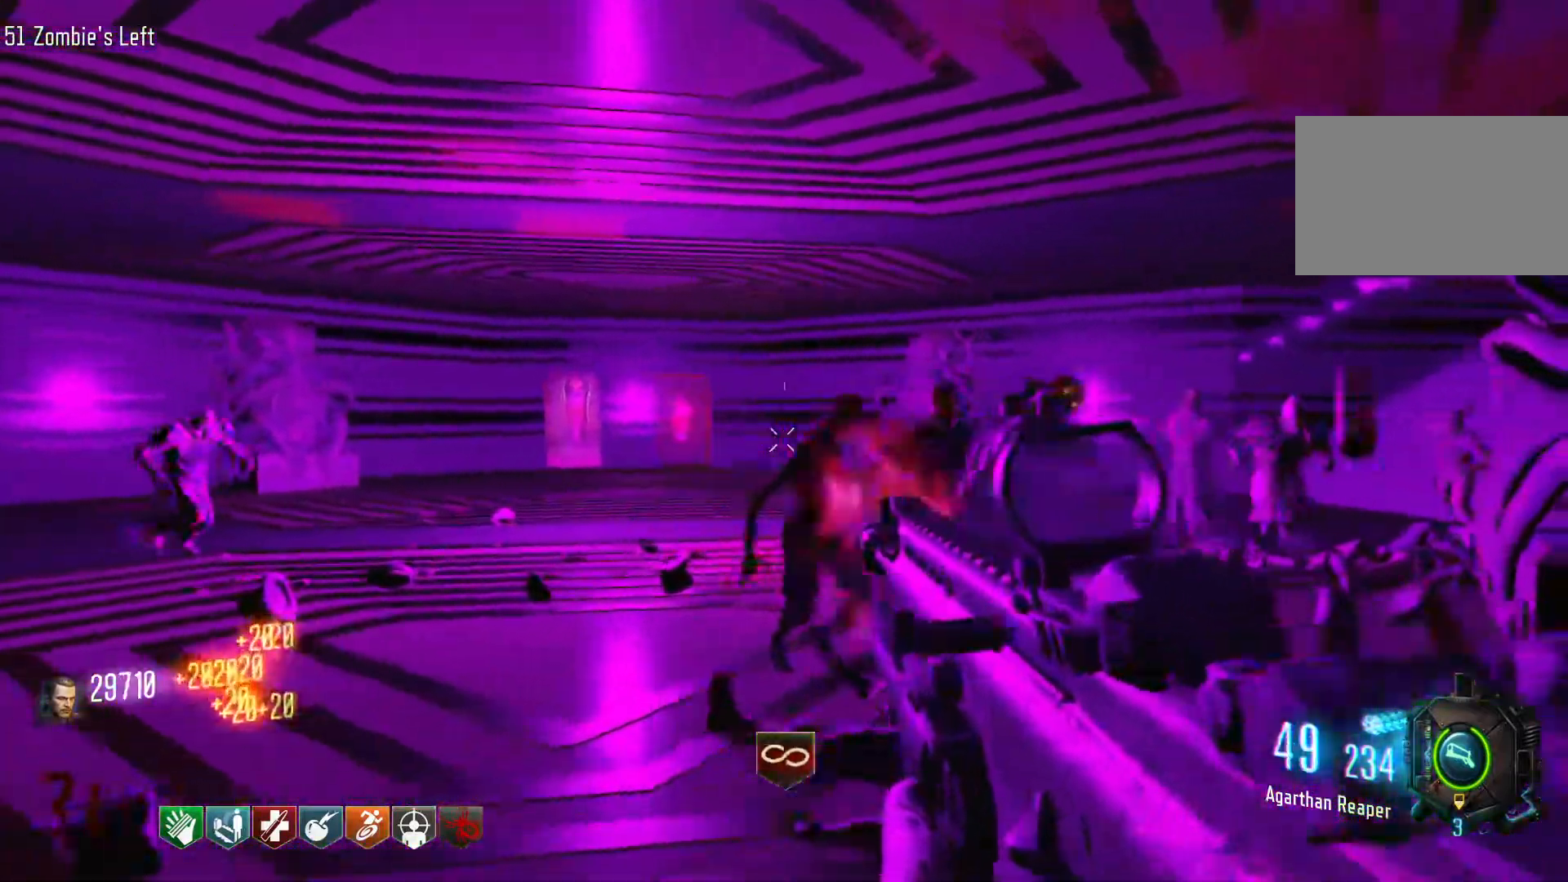
{"keys": ["shift", "w"], "mouse": [], "events": [[216, "mouse_left", "up"], [216, "w", "down"], [266, "a", "up"], [366, "shift", "down"]]}
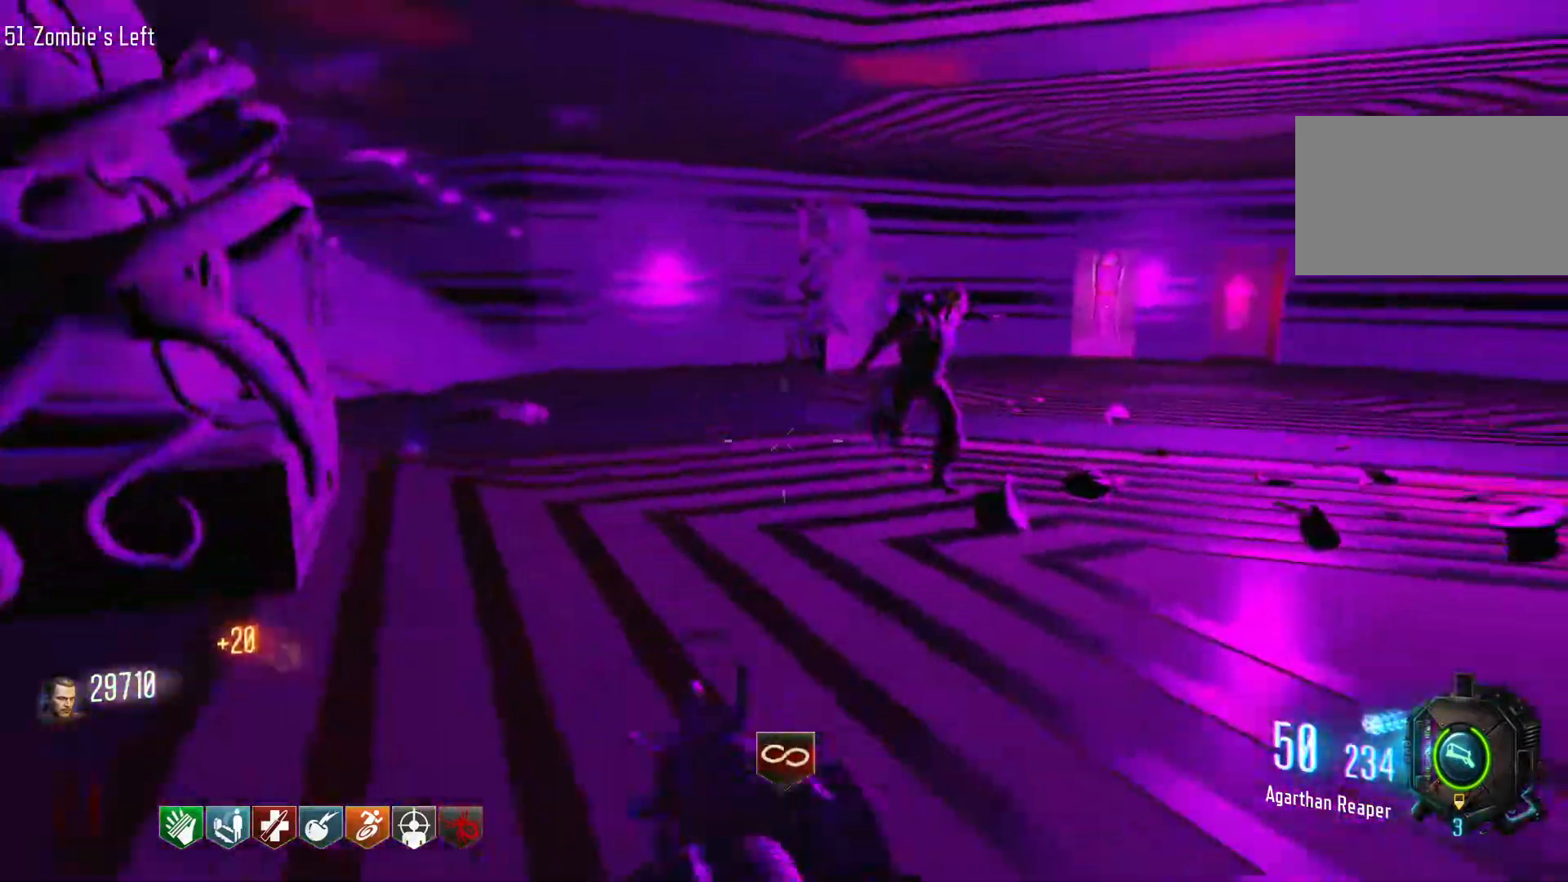
{"keys": ["a", "c", "w"], "mouse": [], "events": [[50, "d", "down"], [183, "d", "up"], [333, "c", "down"], [433, "a", "down"], [433, "shift", "up"]]}
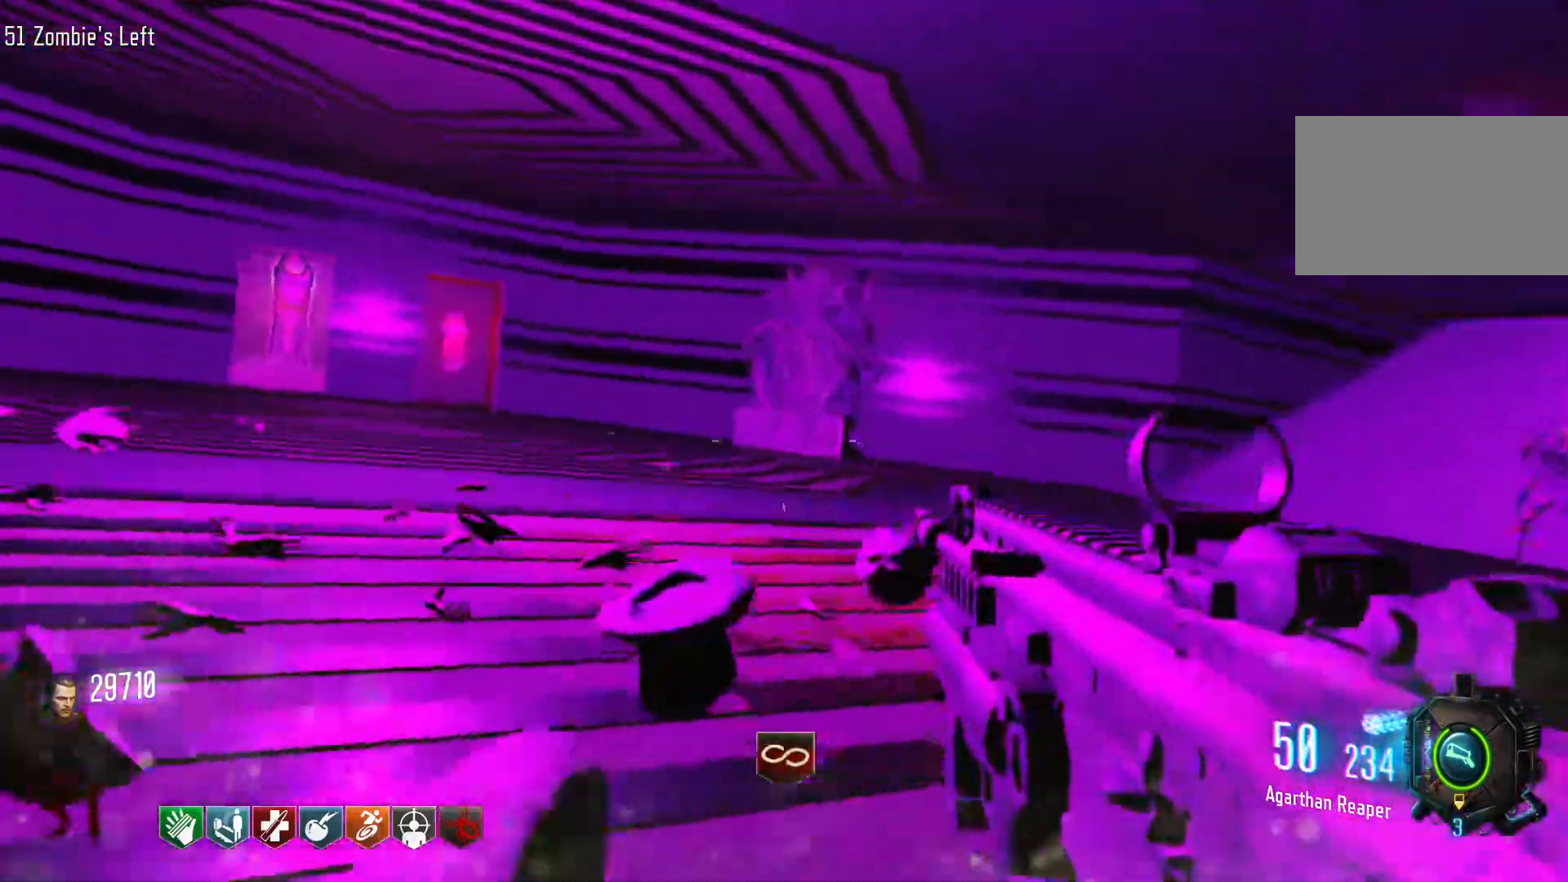
{"keys": ["d"], "mouse": [], "events": [[16, "c", "up"], [66, "space", "down"], [200, "a", "up"], [200, "space", "up"], [350, "d", "down"], [450, "w", "up"]]}
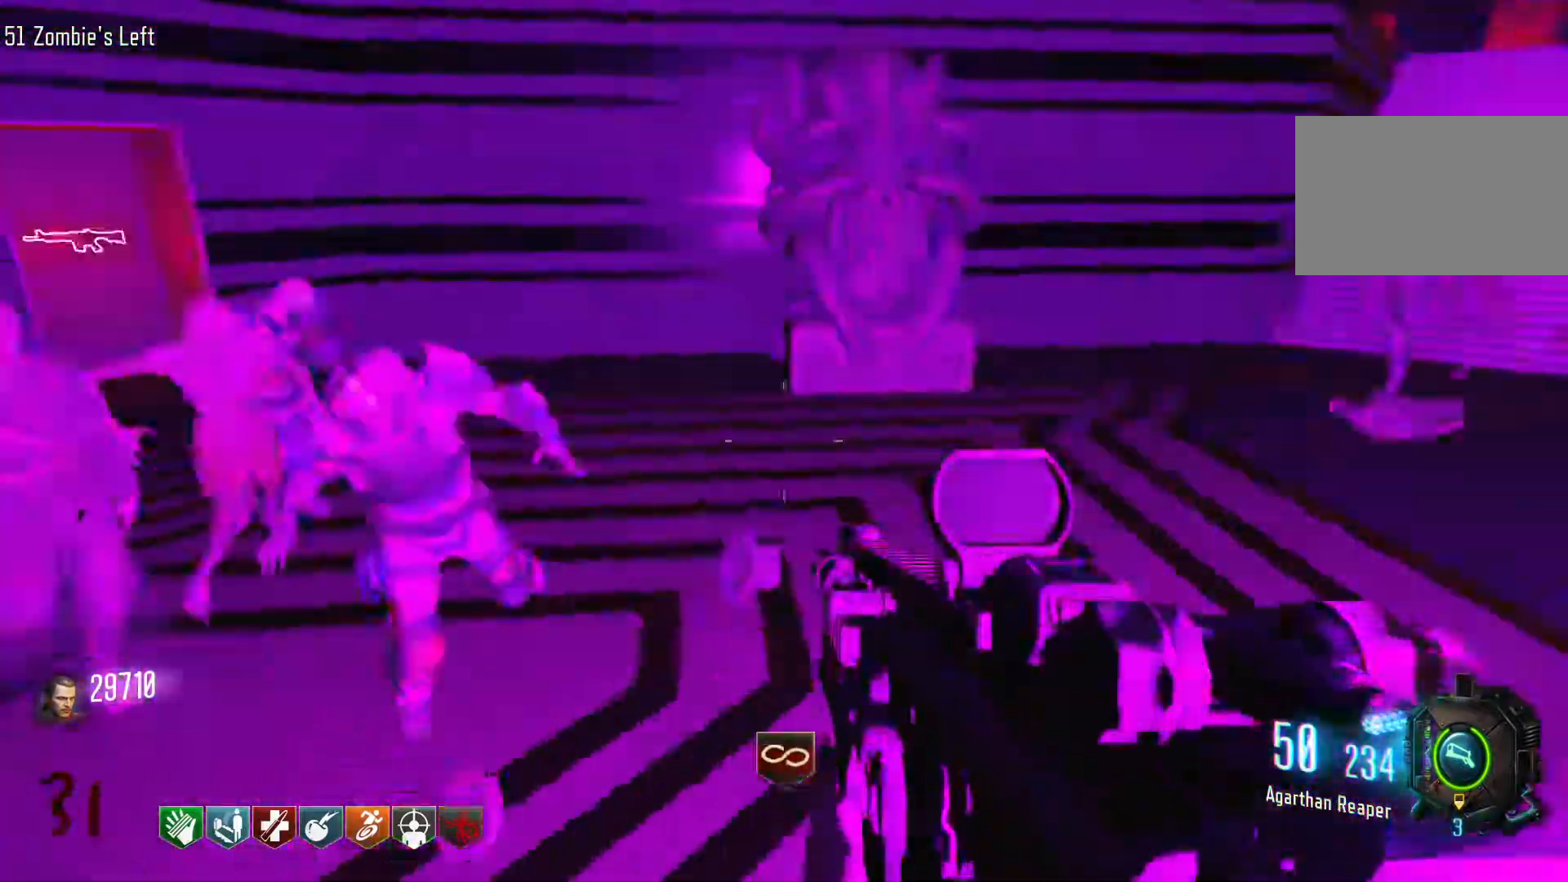
{"keys": ["s"], "mouse": ["left"], "events": [[33, "mouse_left", "down"], [83, "s", "down"], [166, "d", "up"]]}
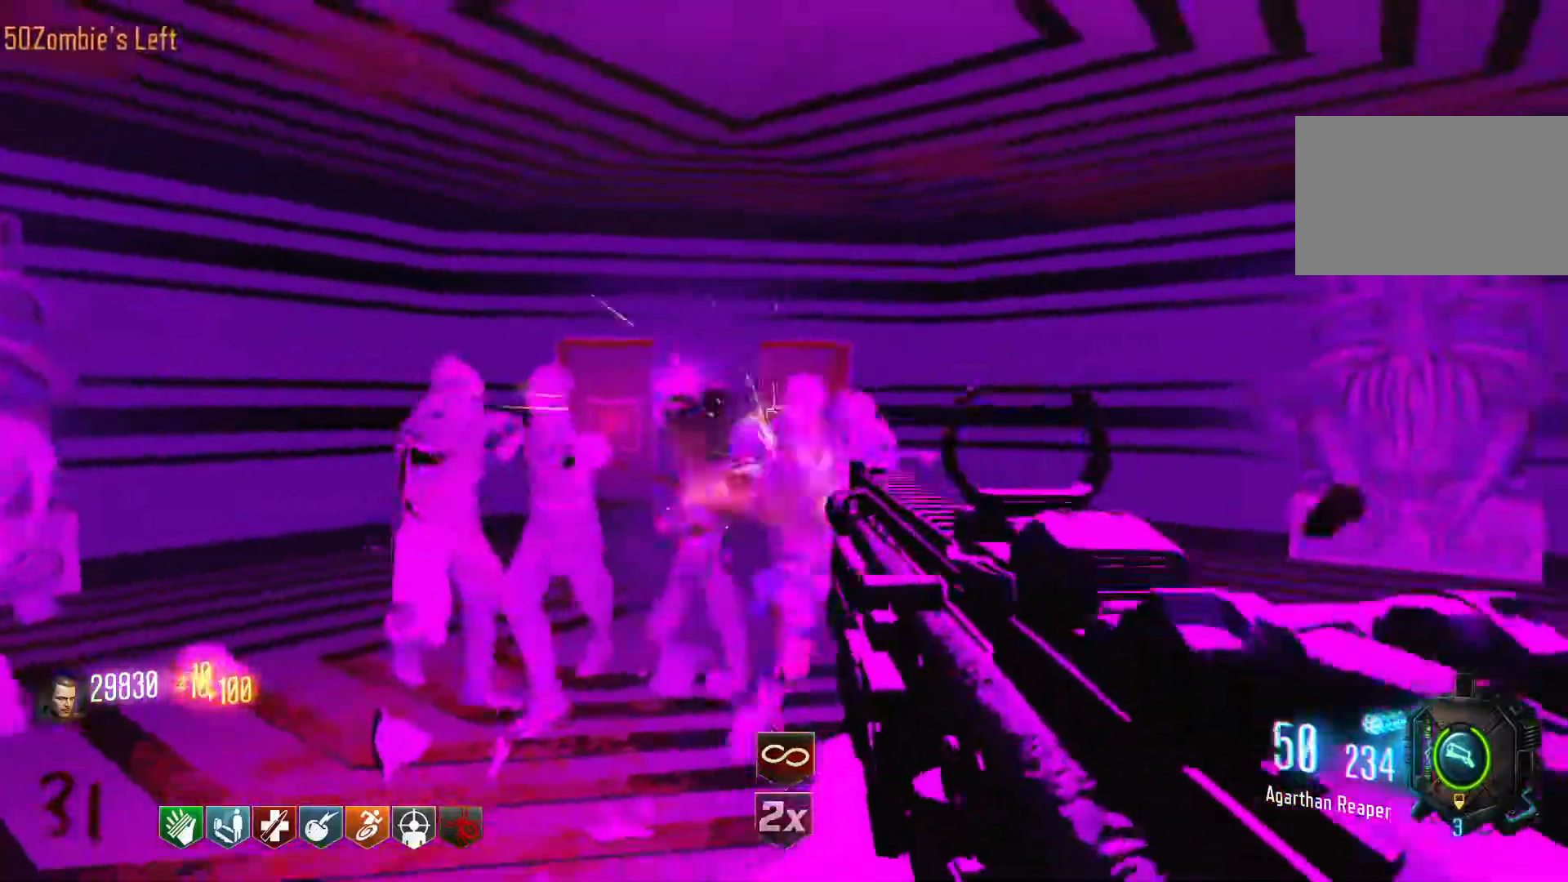
{"keys": ["s"], "mouse": ["left"], "events": []}
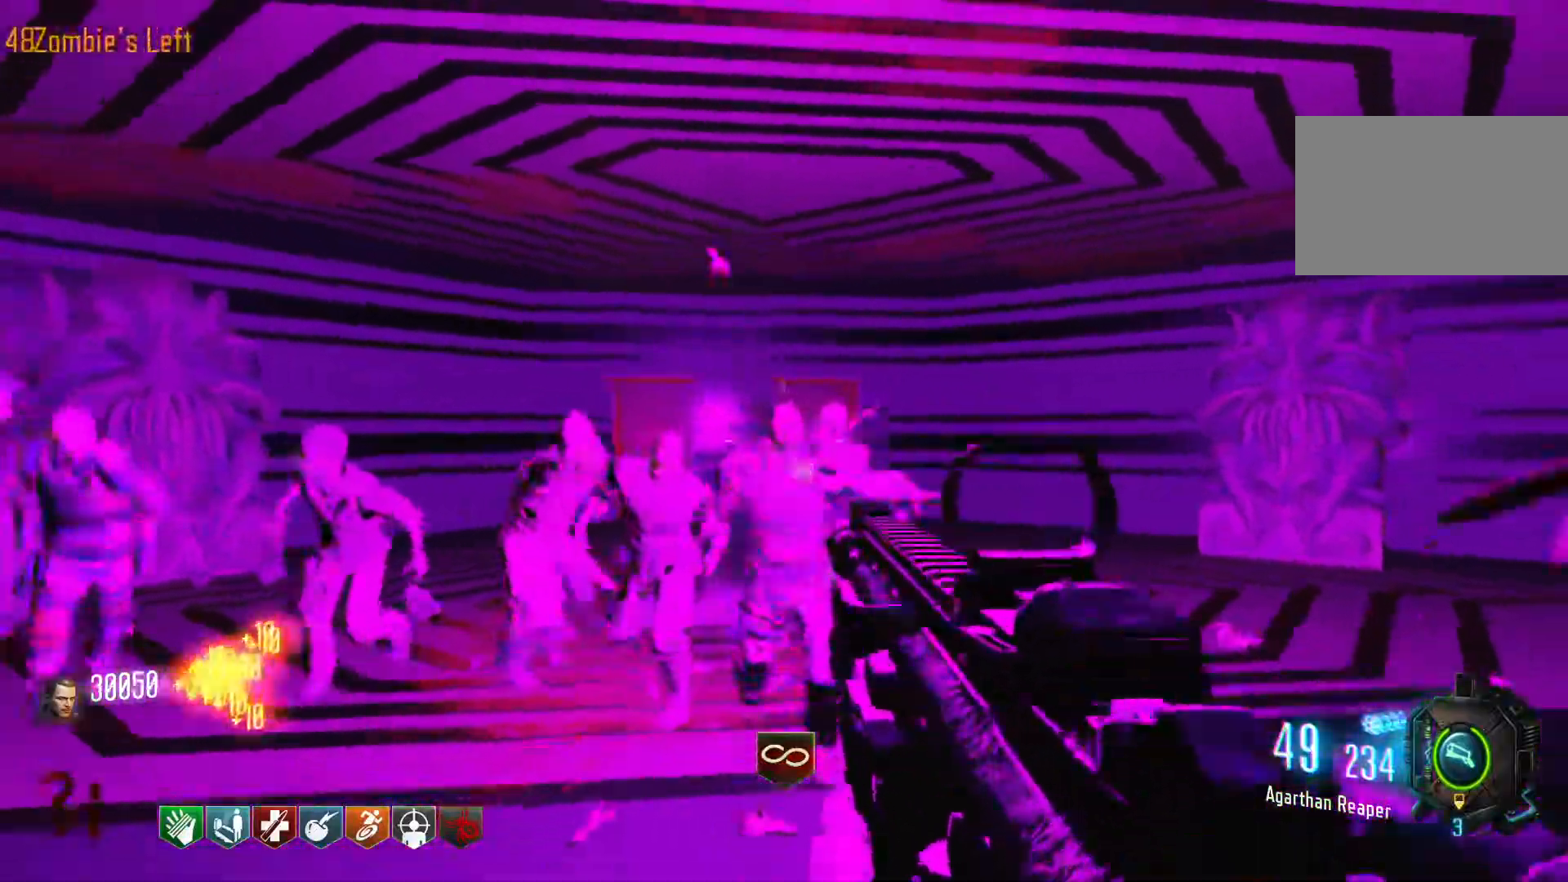
{"keys": ["a", "s"], "mouse": ["left"], "events": [[433, "a", "down"]]}